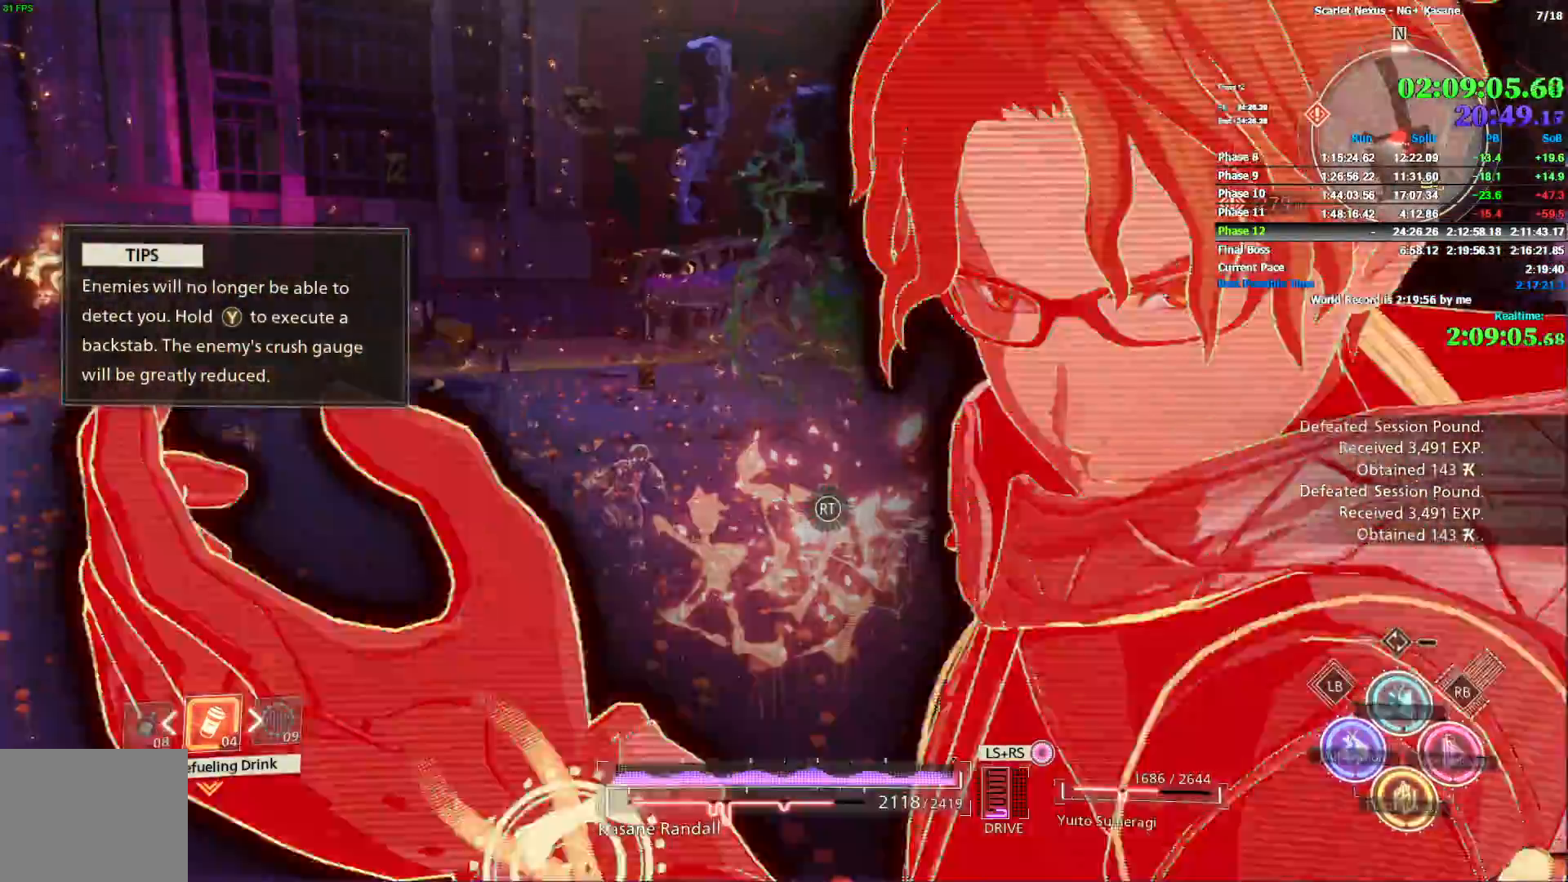
Gameplay with a controller (PlayStation layout); each line is a JSON object with the inputs held at the frame after it. "button_events" lists button changes between this image and that frame as [ms after this image, input, new state], when the widget could be followed in between (sticks are given only as held states). This document gives stick clicks only as held states, not as events. Not read: CROSS DPAD_DOWN DPAD_LEFT DPAD_RIGHT DPAD_UP HOME L1 L2 R1 R2 SELECT START TOUCHPAD TRIANGLE.
{"buttons": [], "left_stick": "up-right", "right_stick": "center", "button_events": []}
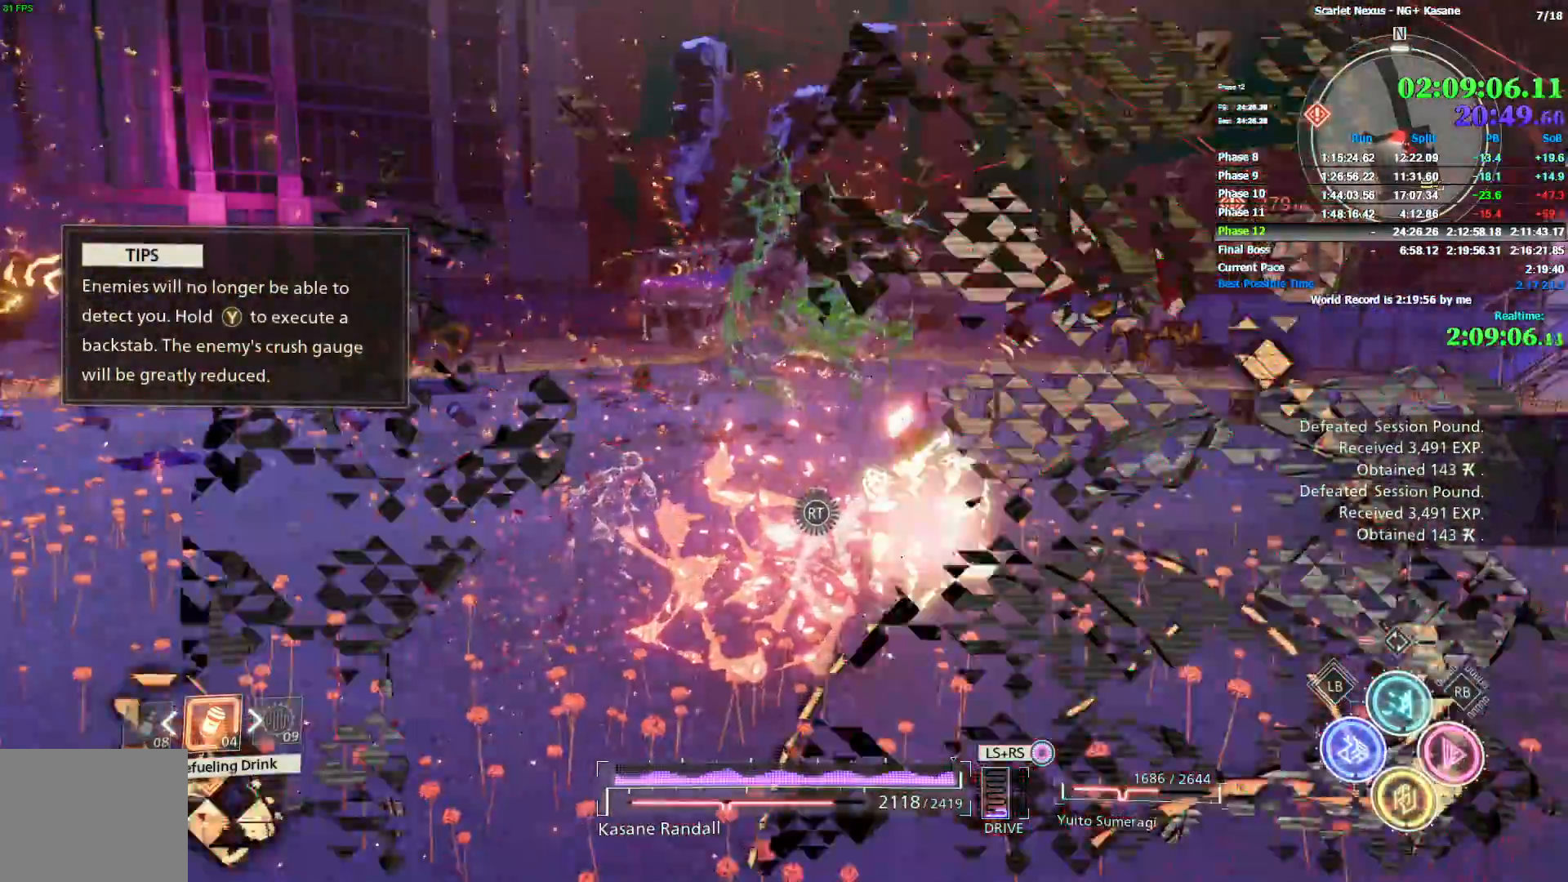
{"buttons": ["CIRCLE"], "left_stick": "up-right", "right_stick": "center", "button_events": [[283, "CIRCLE", "down"]]}
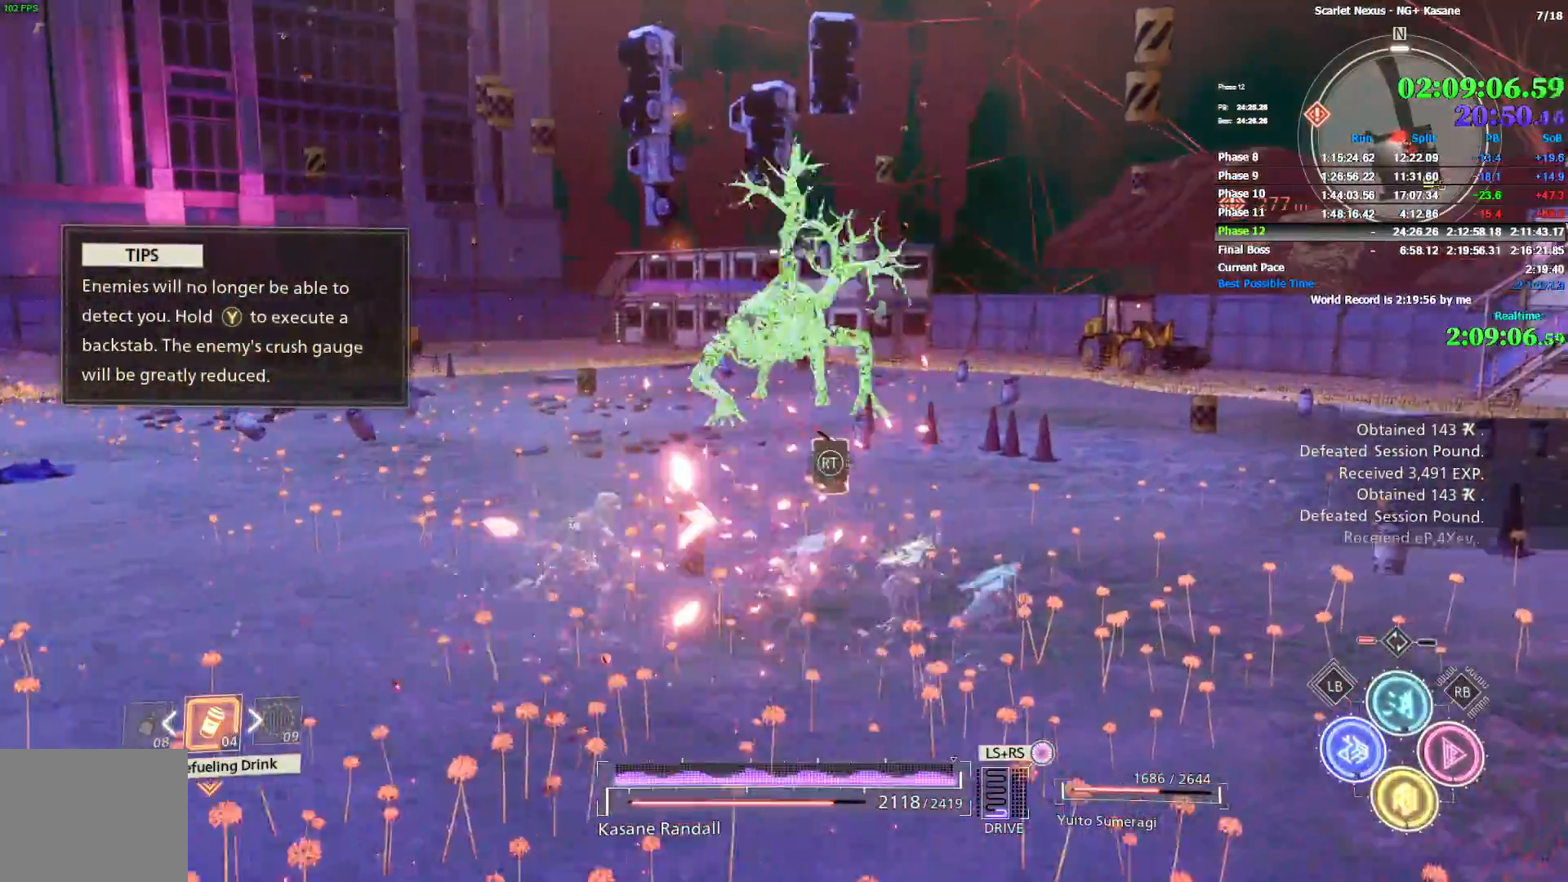
{"buttons": [], "left_stick": "up-left", "right_stick": "left", "button_events": [[133, "CIRCLE", "up"]]}
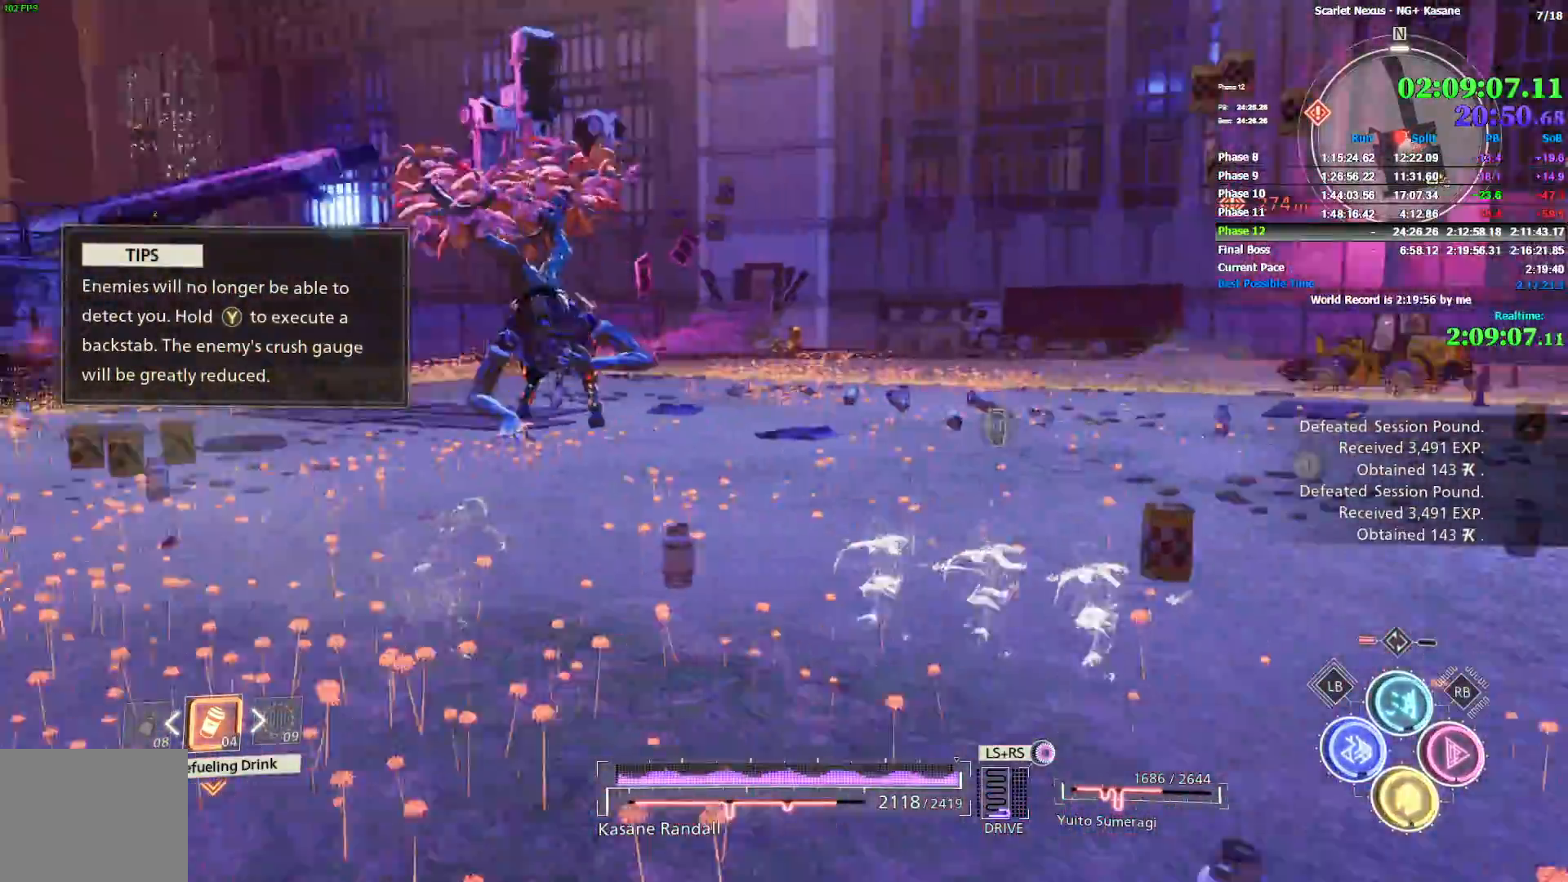
{"buttons": [], "left_stick": "up-left", "right_stick": "right", "button_events": []}
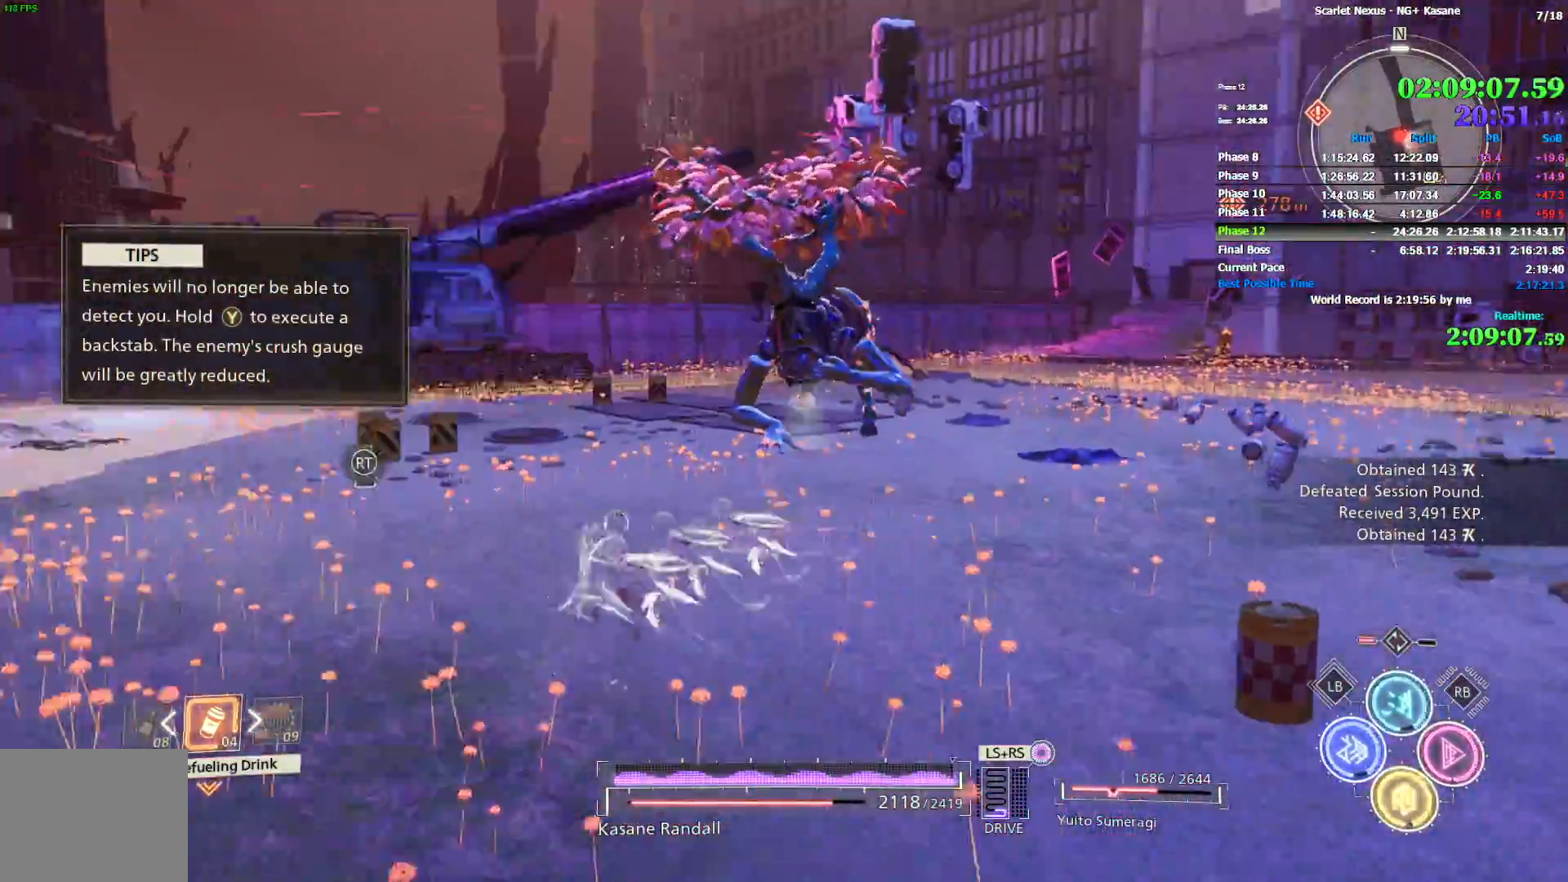
{"buttons": [], "left_stick": "up-left", "right_stick": "center", "button_events": []}
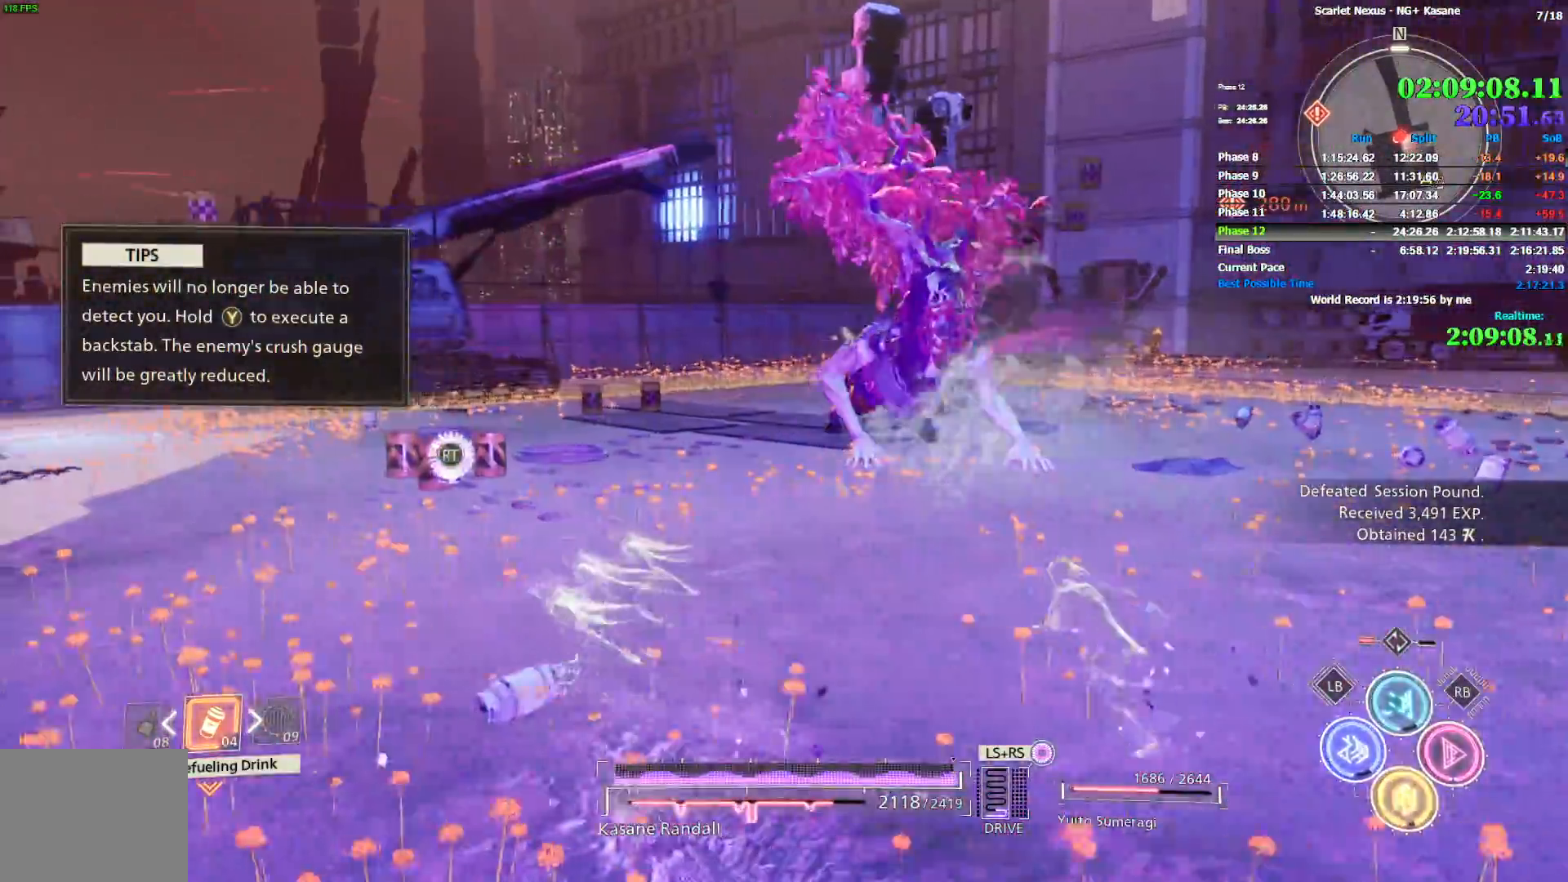
{"buttons": [], "left_stick": "up-left", "right_stick": "up-right", "button_events": []}
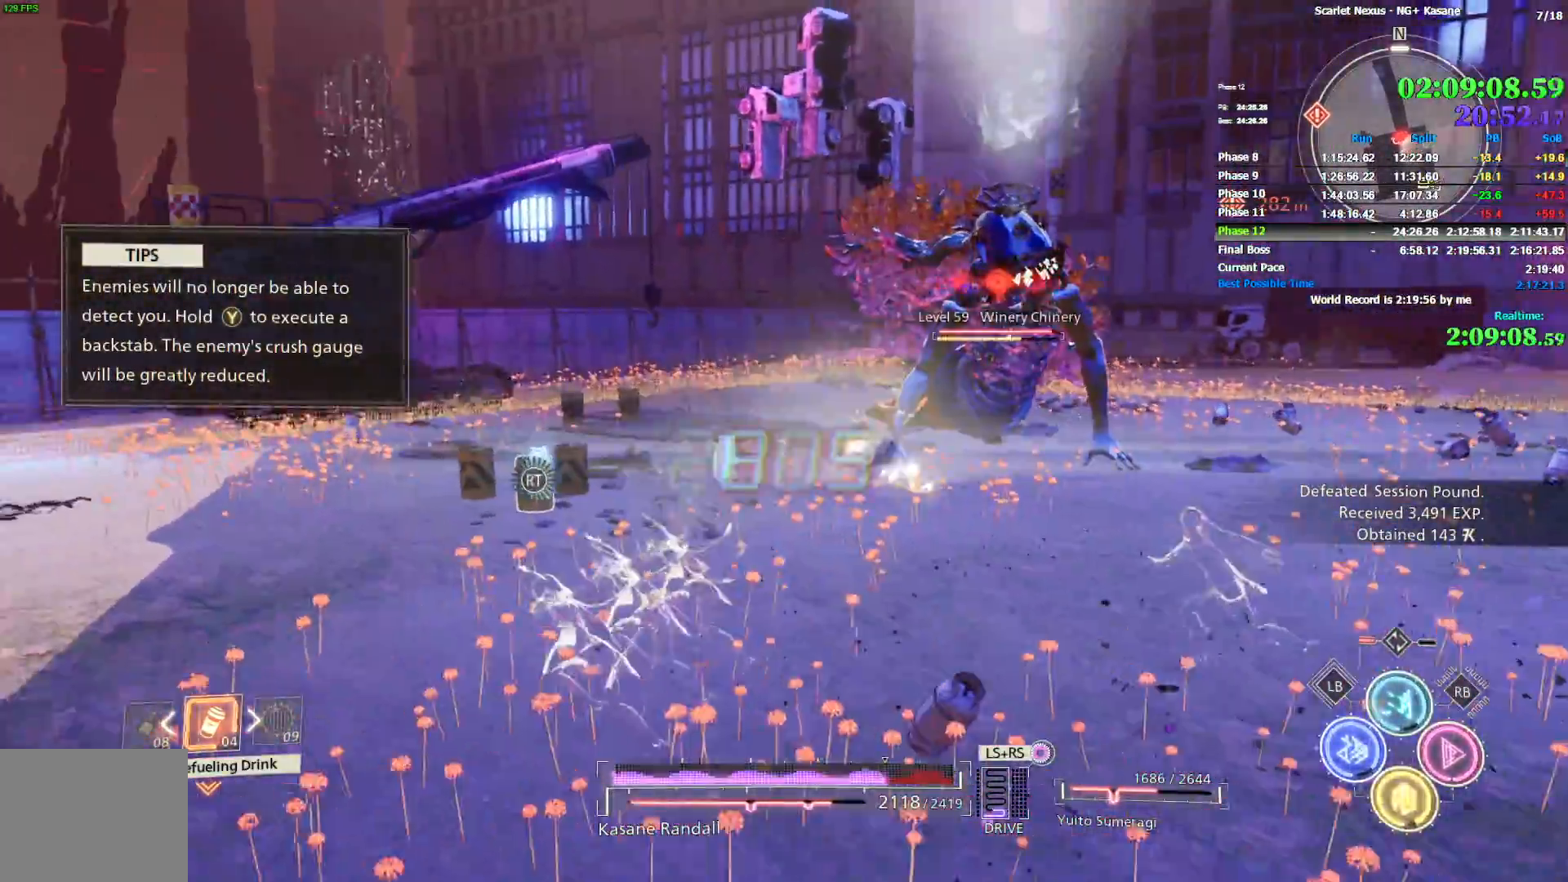
{"buttons": [], "left_stick": "up-left", "right_stick": "center", "button_events": []}
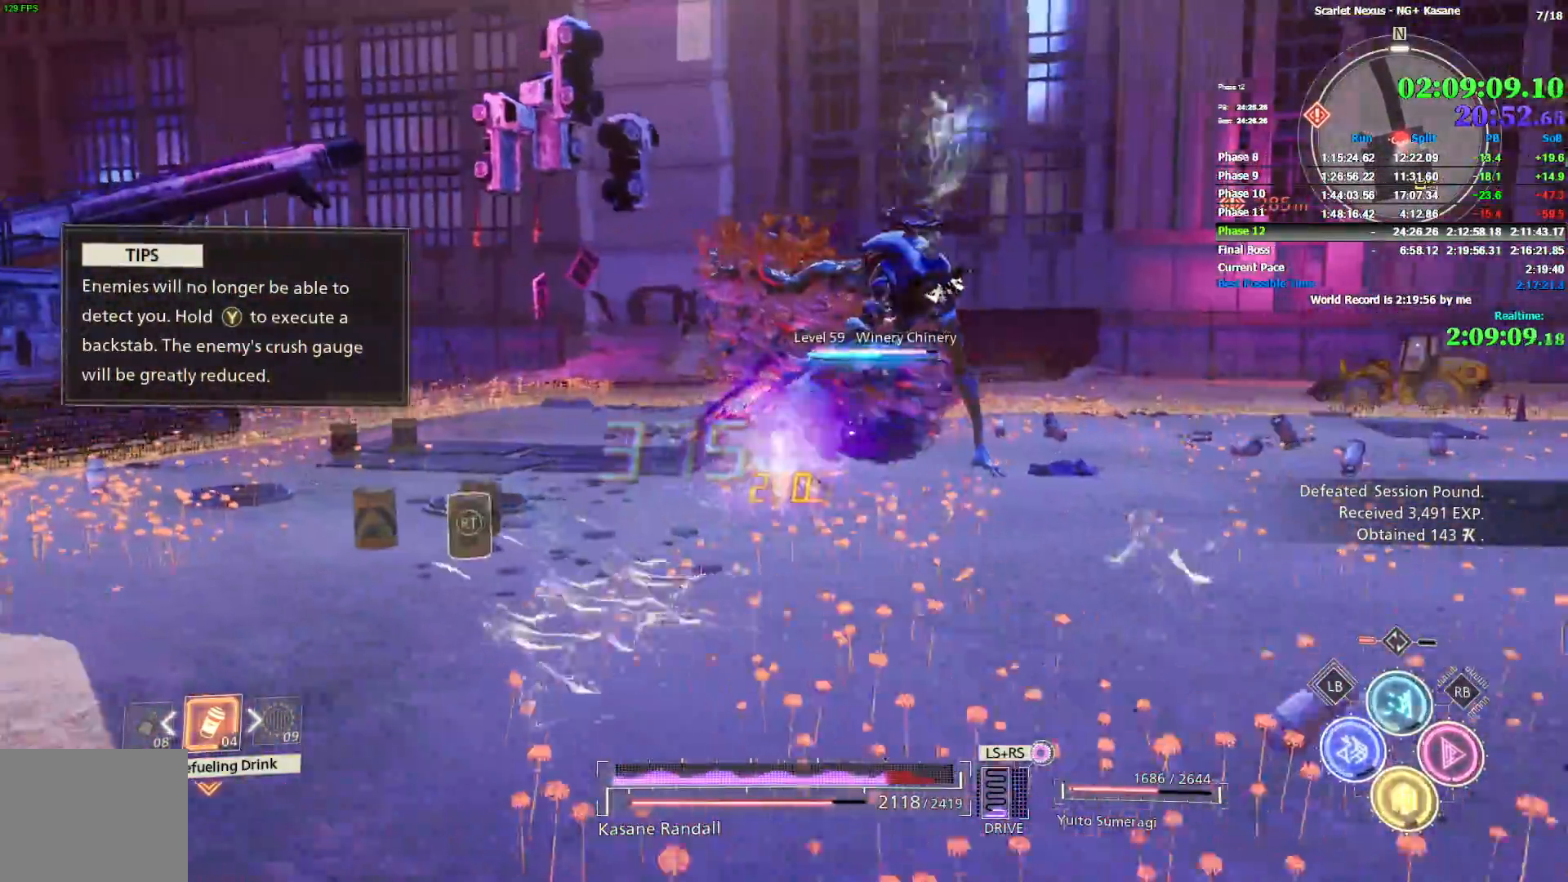
{"buttons": [], "left_stick": "up-left", "right_stick": "center", "button_events": []}
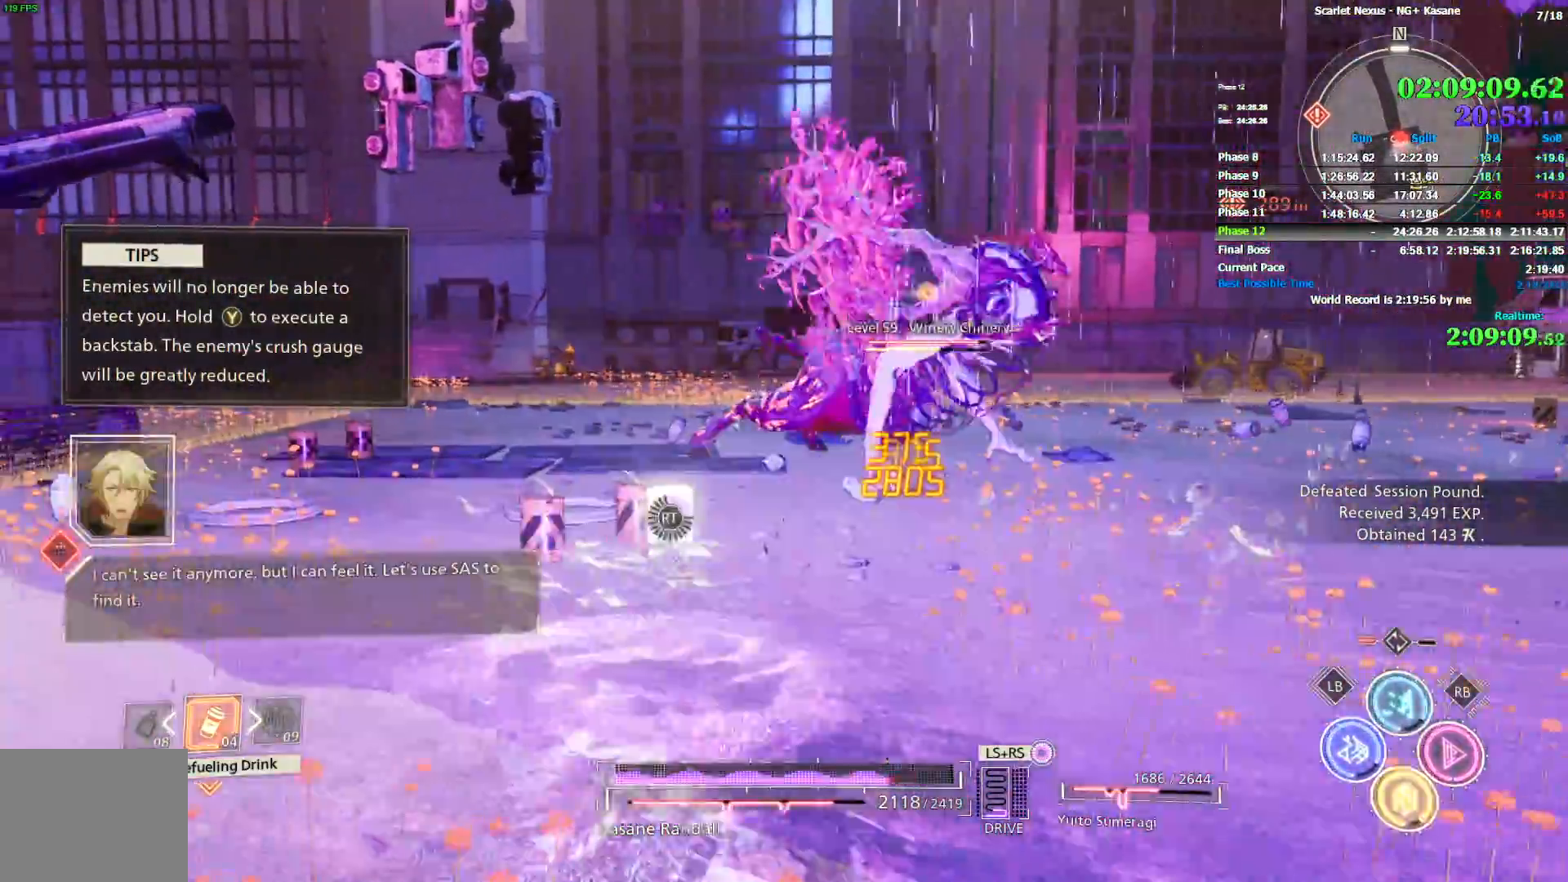
{"buttons": [], "left_stick": "up-left", "right_stick": "down-right", "button_events": []}
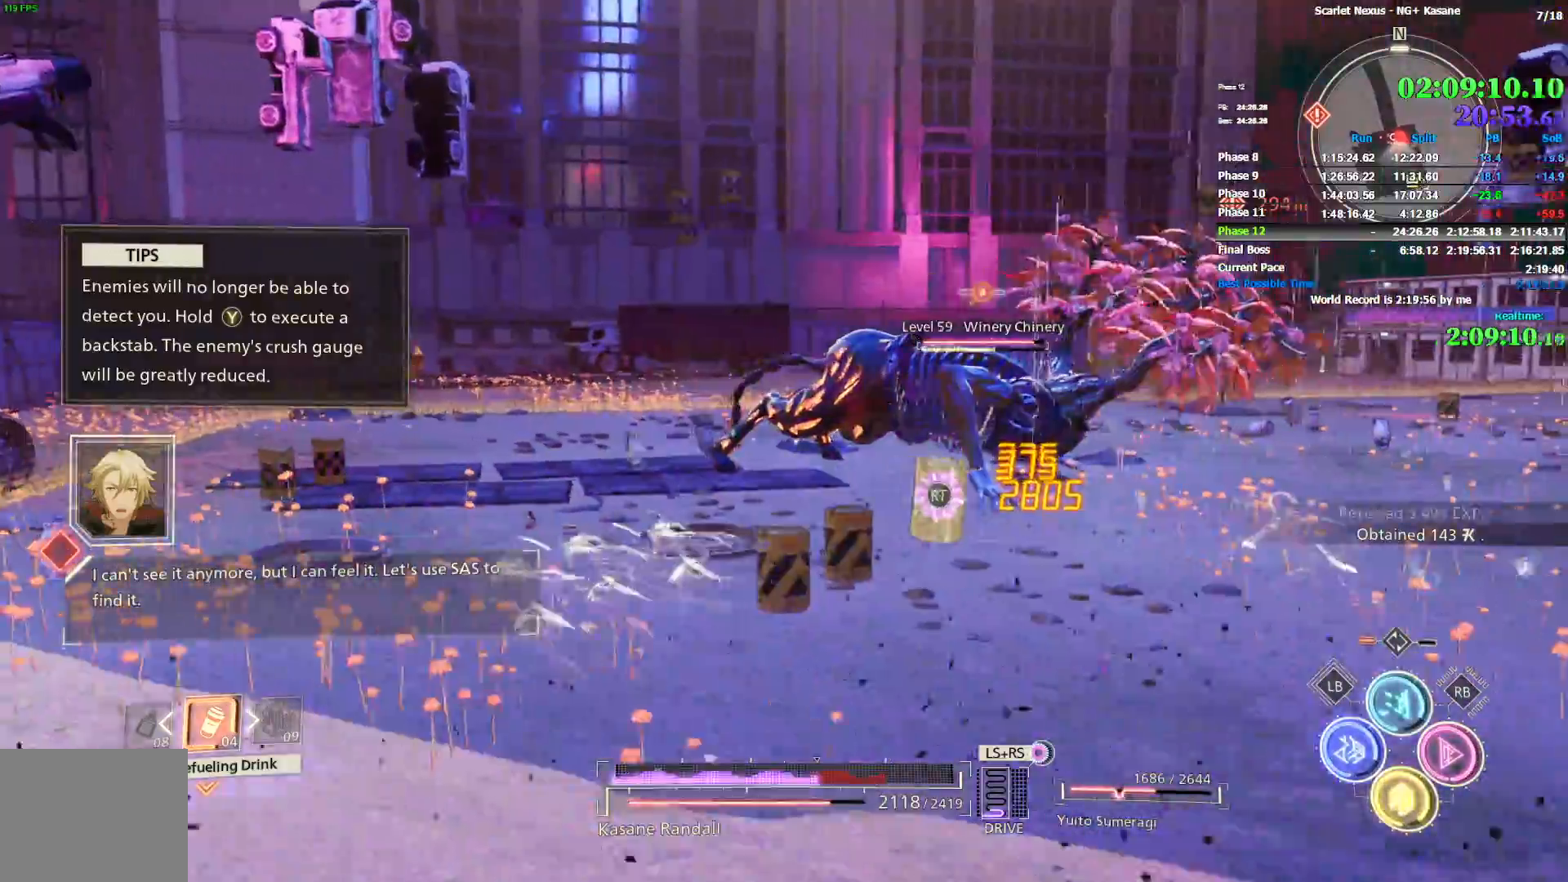
{"buttons": [], "left_stick": "up-left", "right_stick": "center", "button_events": []}
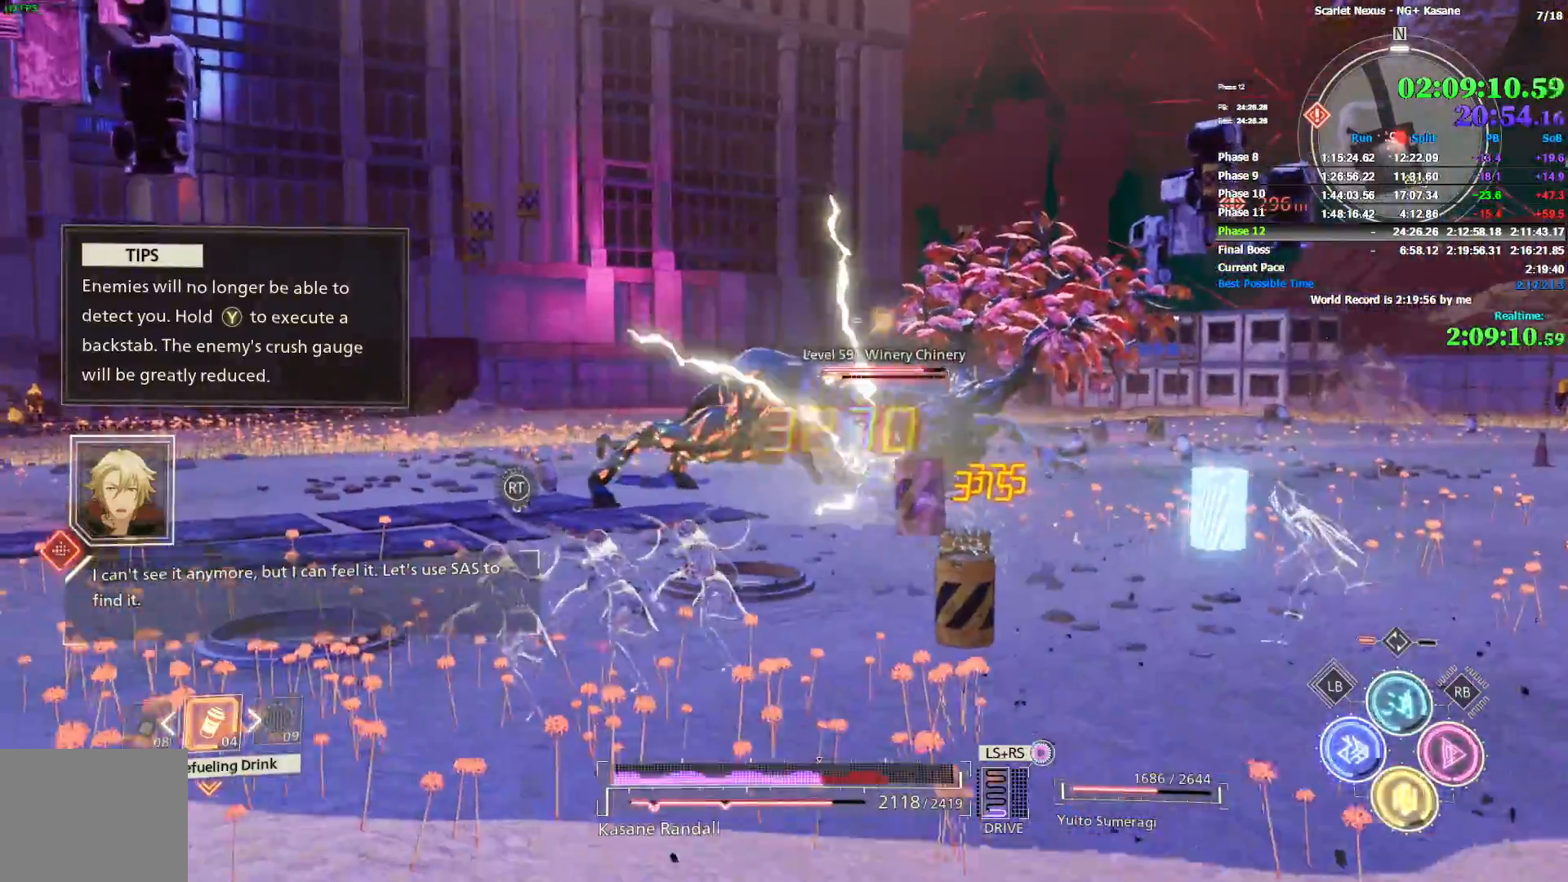
{"buttons": [], "left_stick": "up-left", "right_stick": "center", "button_events": []}
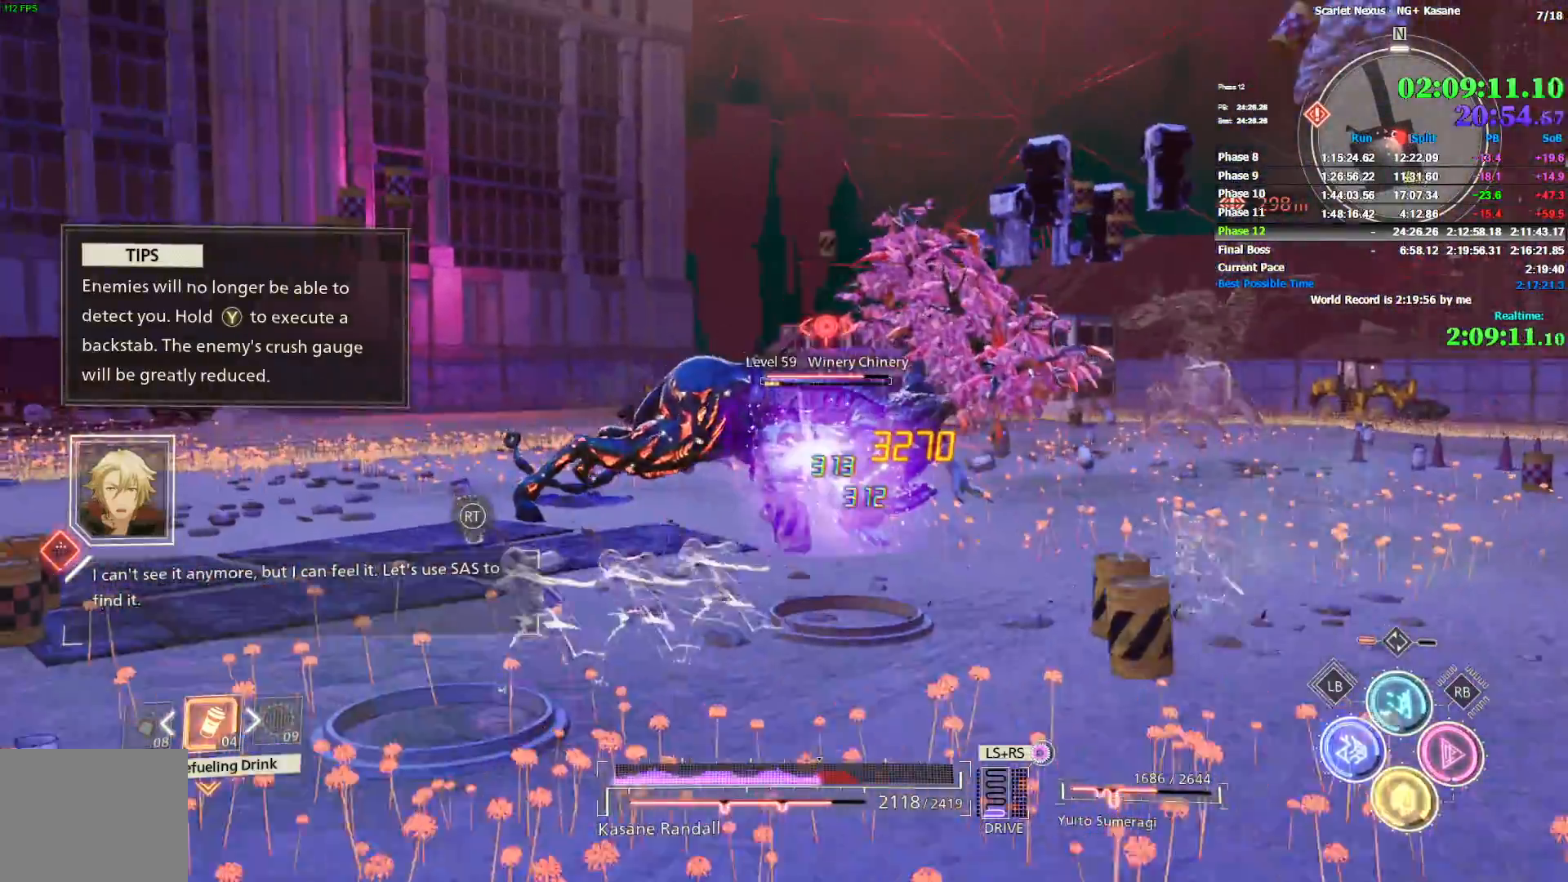
{"buttons": [], "left_stick": "up-left", "right_stick": "center", "button_events": []}
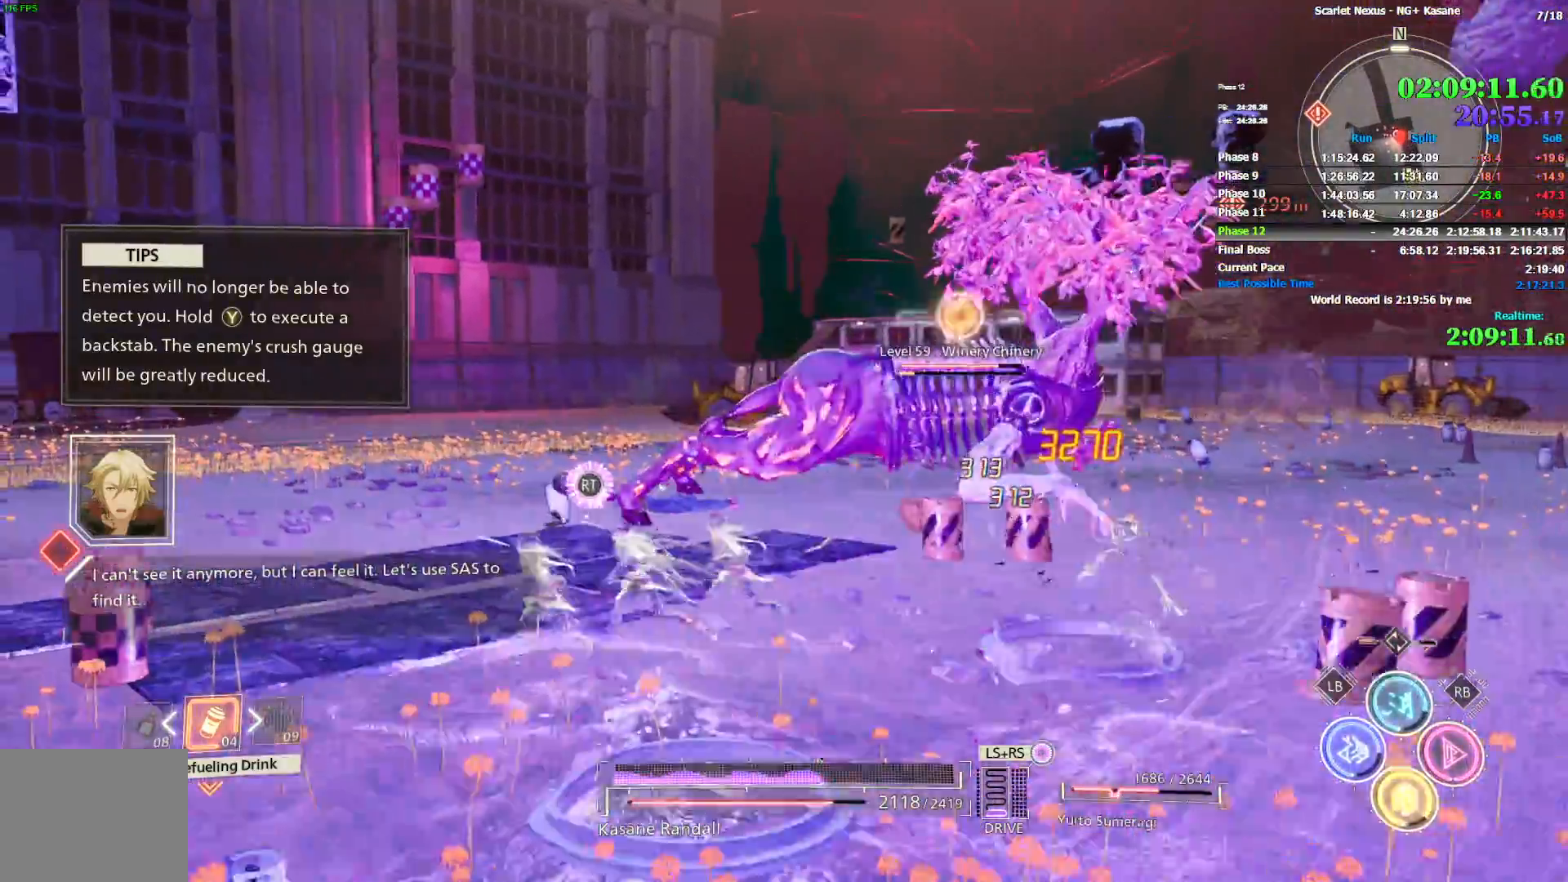
{"buttons": [], "left_stick": "up-left", "right_stick": "center", "button_events": []}
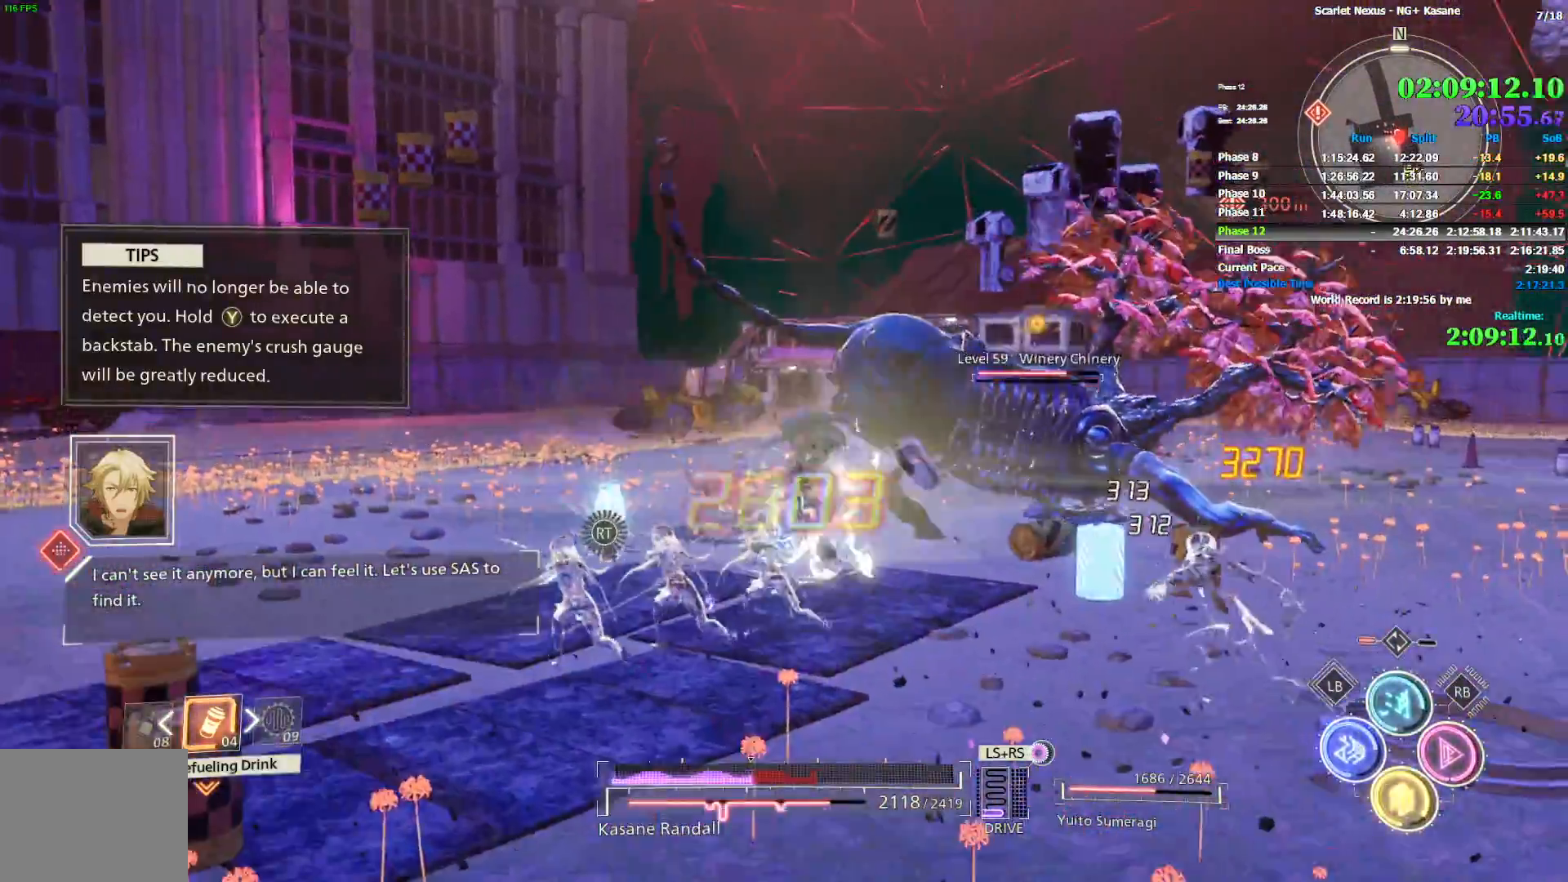
{"buttons": [], "left_stick": "up-left", "right_stick": "right", "button_events": []}
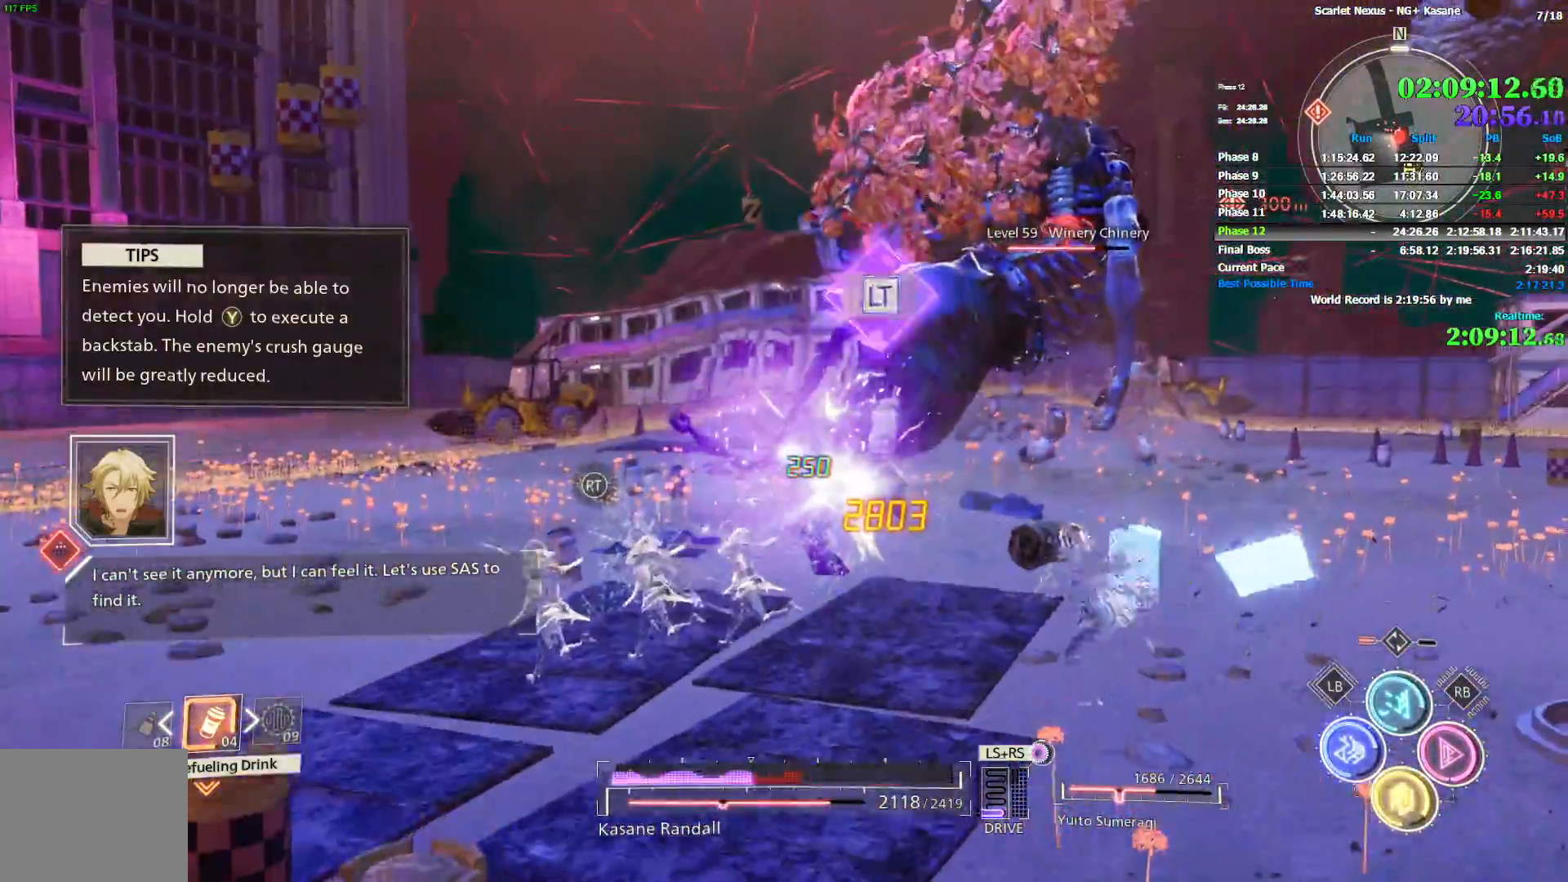
{"buttons": [], "left_stick": "center", "right_stick": "center", "button_events": []}
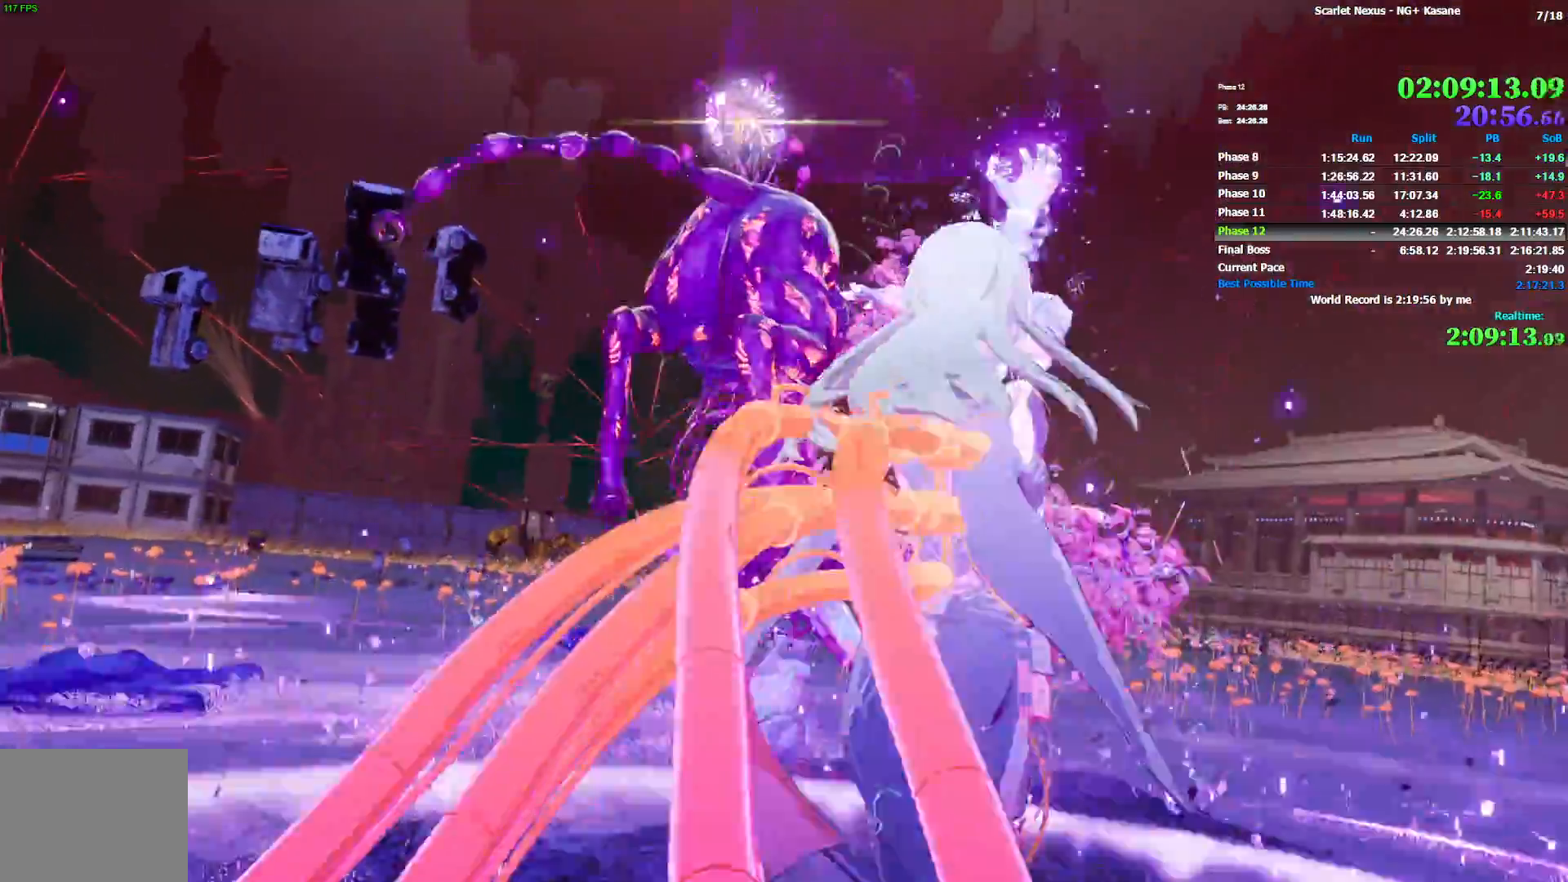
{"buttons": [], "left_stick": "up", "right_stick": "center", "button_events": []}
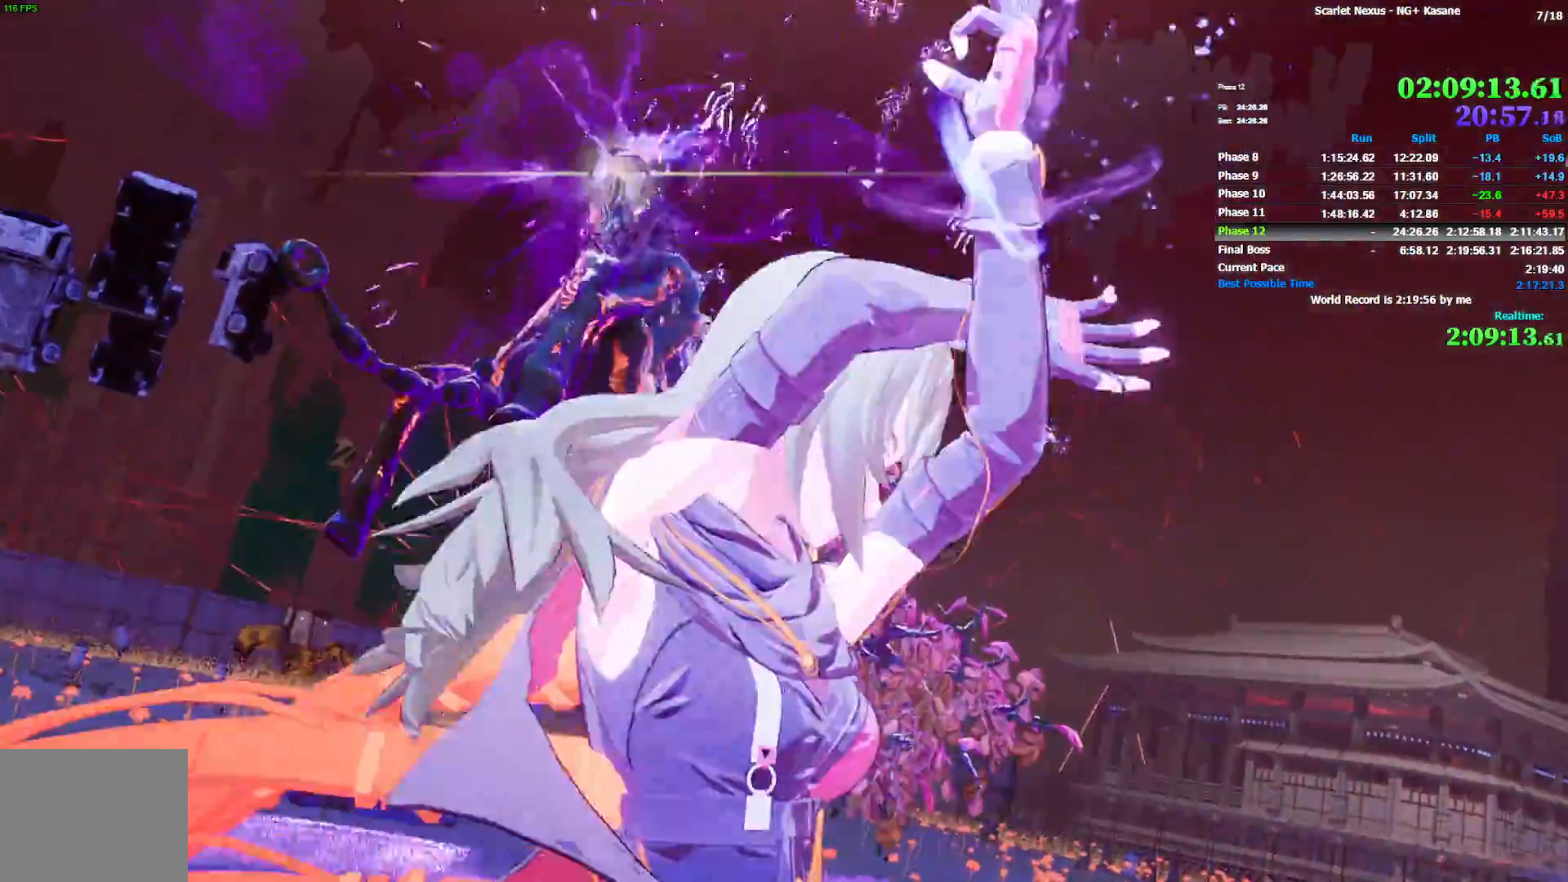
{"buttons": [], "left_stick": "up", "right_stick": "center", "button_events": []}
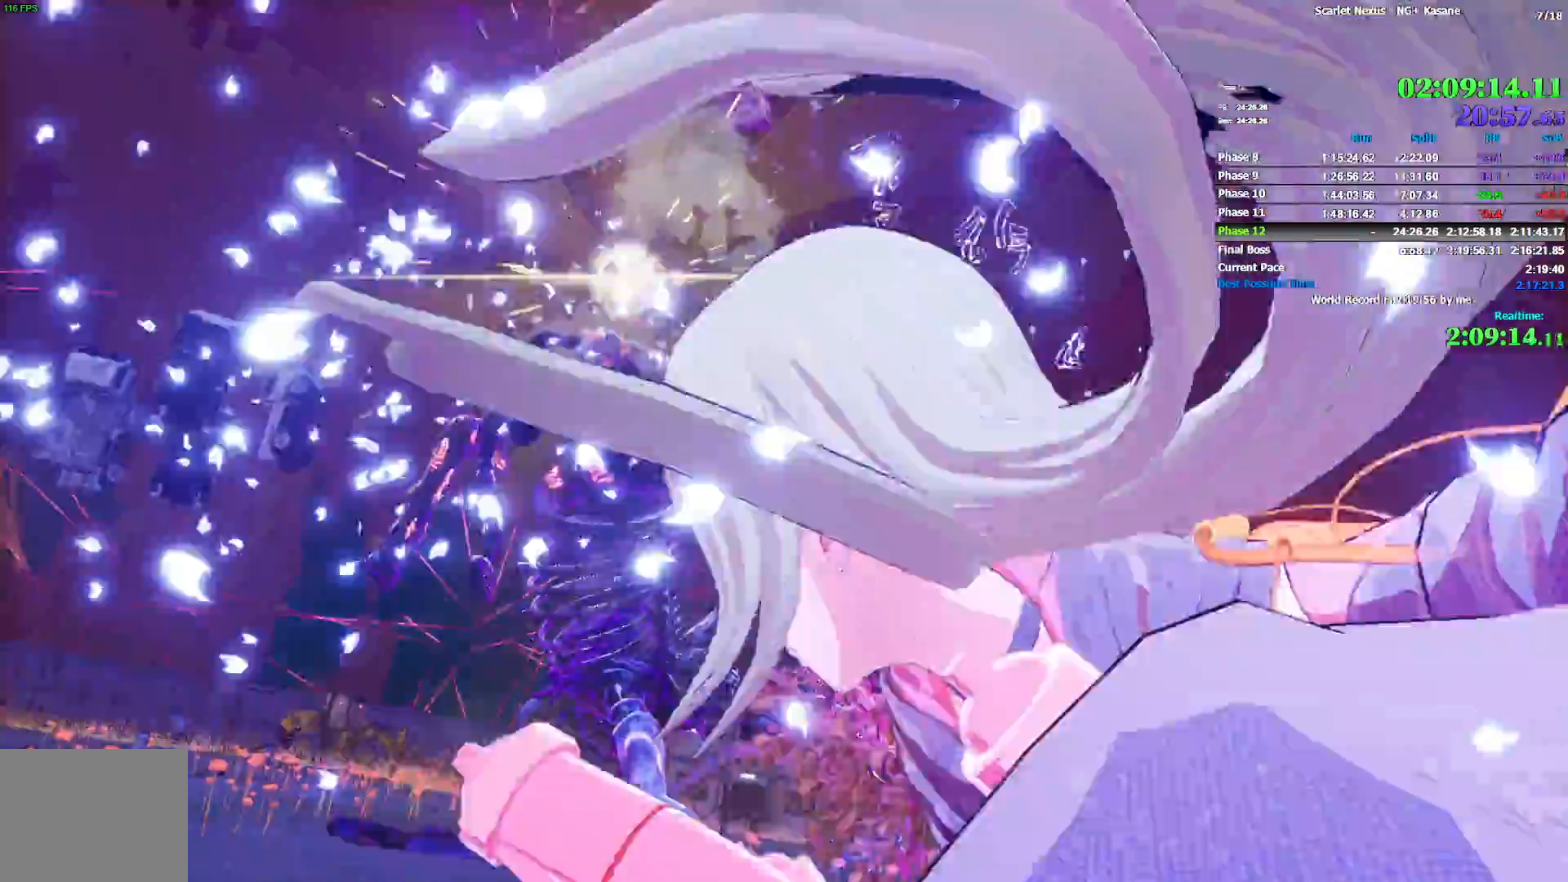
{"buttons": [], "left_stick": "up", "right_stick": "center", "button_events": []}
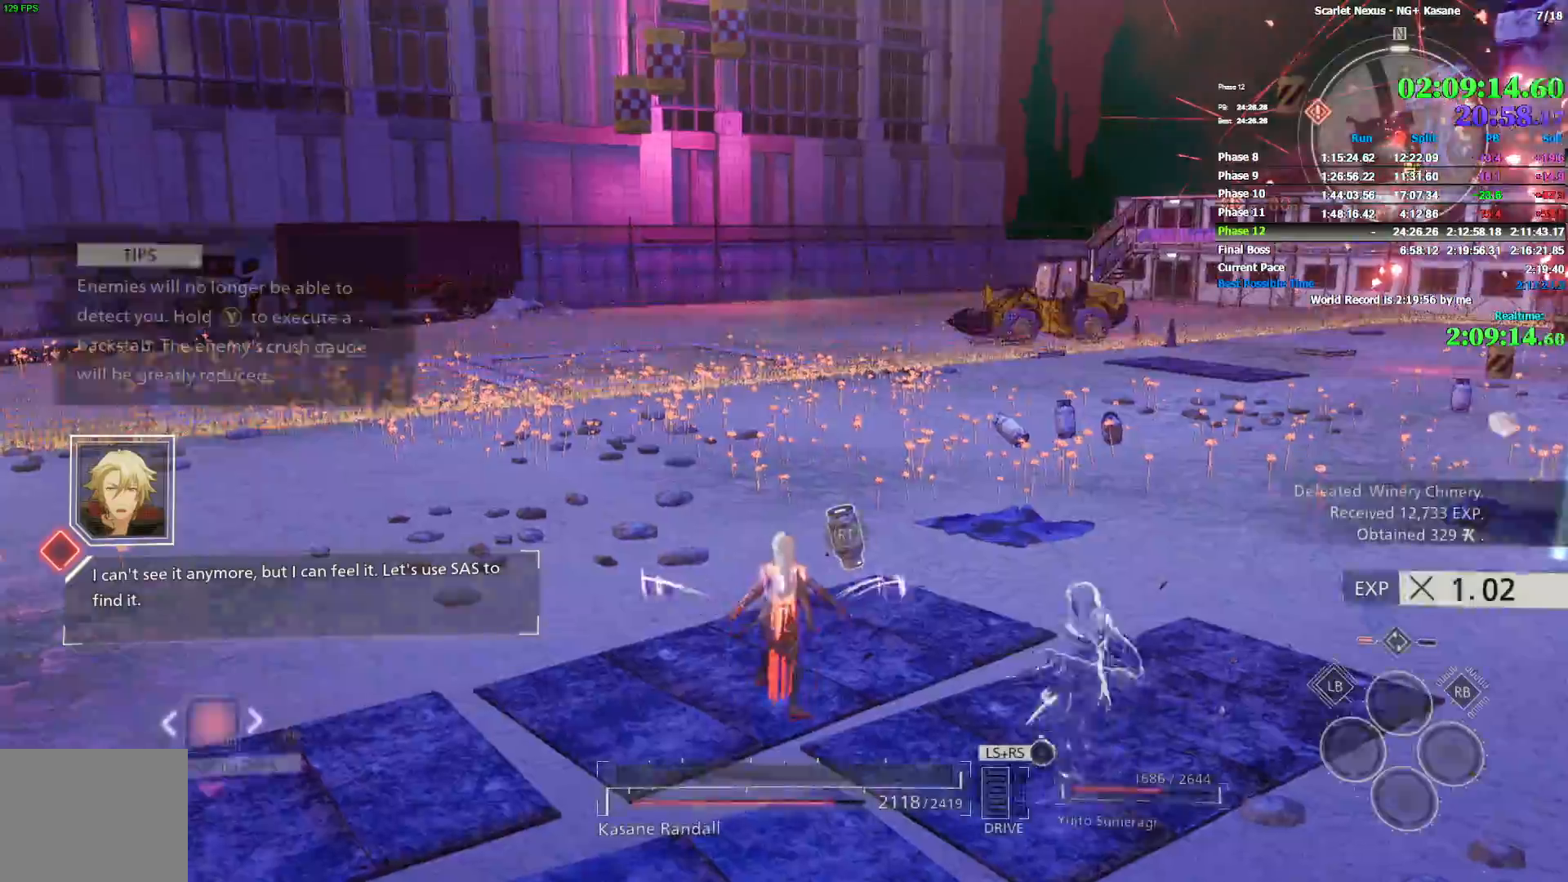
{"buttons": [], "left_stick": "up-right", "right_stick": "right", "button_events": []}
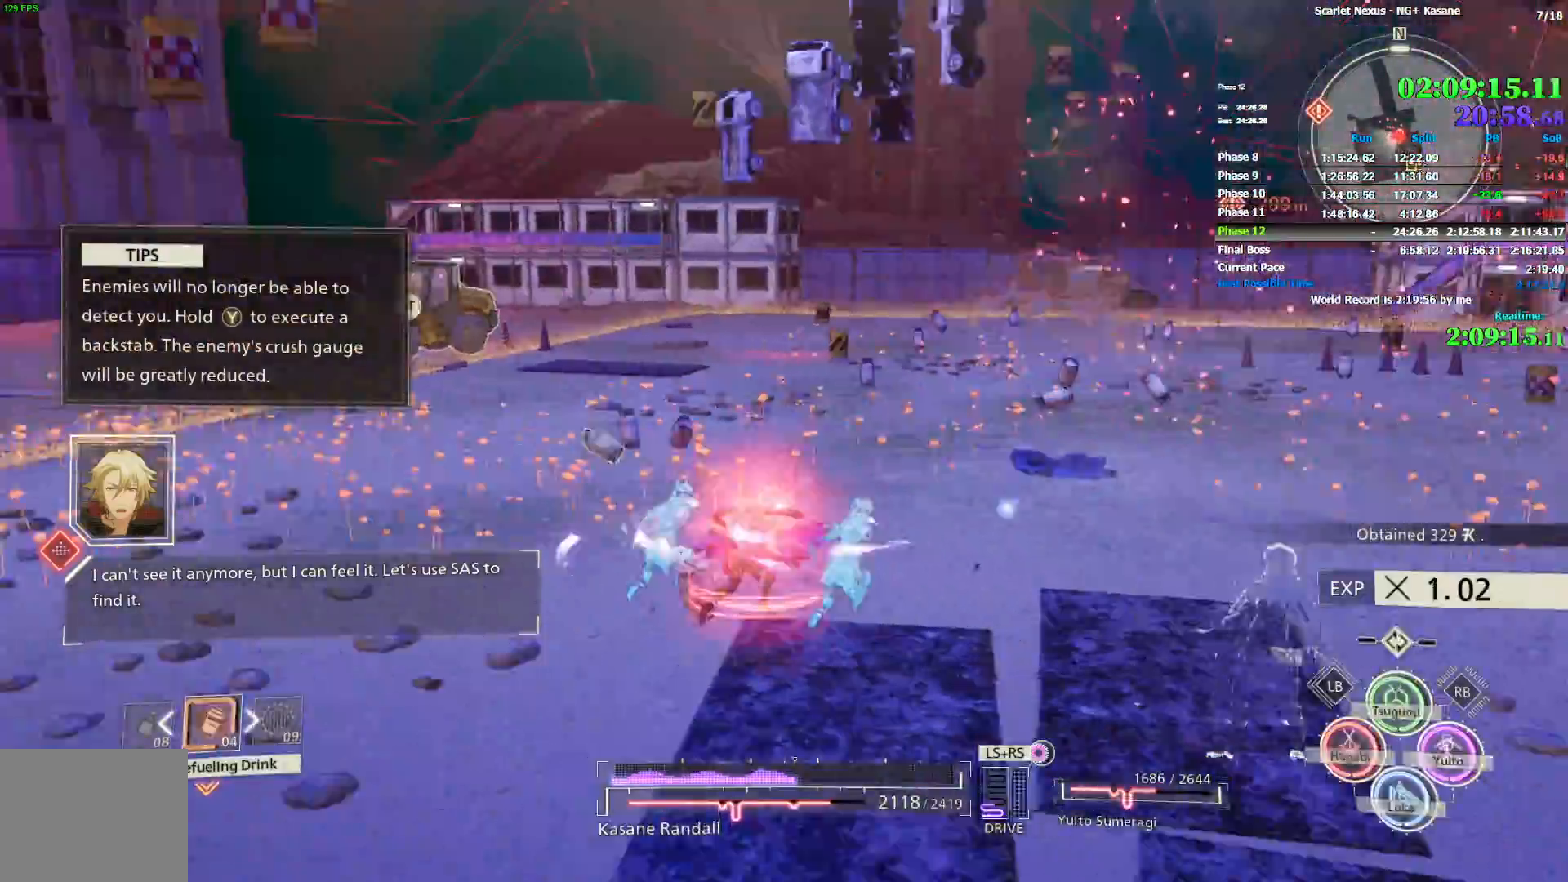
{"buttons": [], "left_stick": "up-right", "right_stick": "center", "button_events": []}
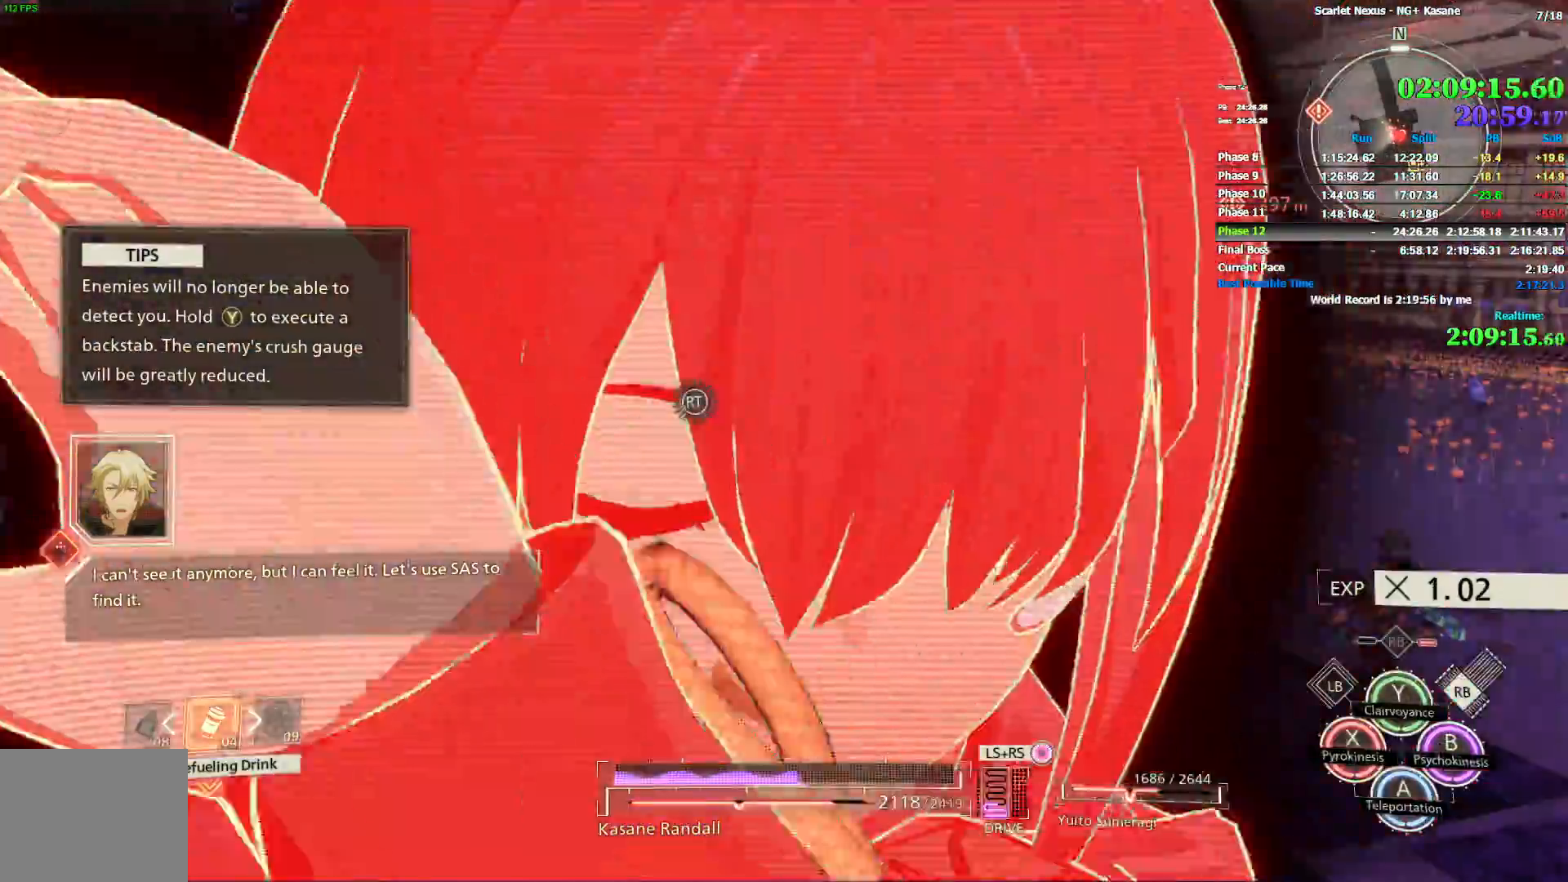
{"buttons": [], "left_stick": "up-right", "right_stick": "center", "button_events": []}
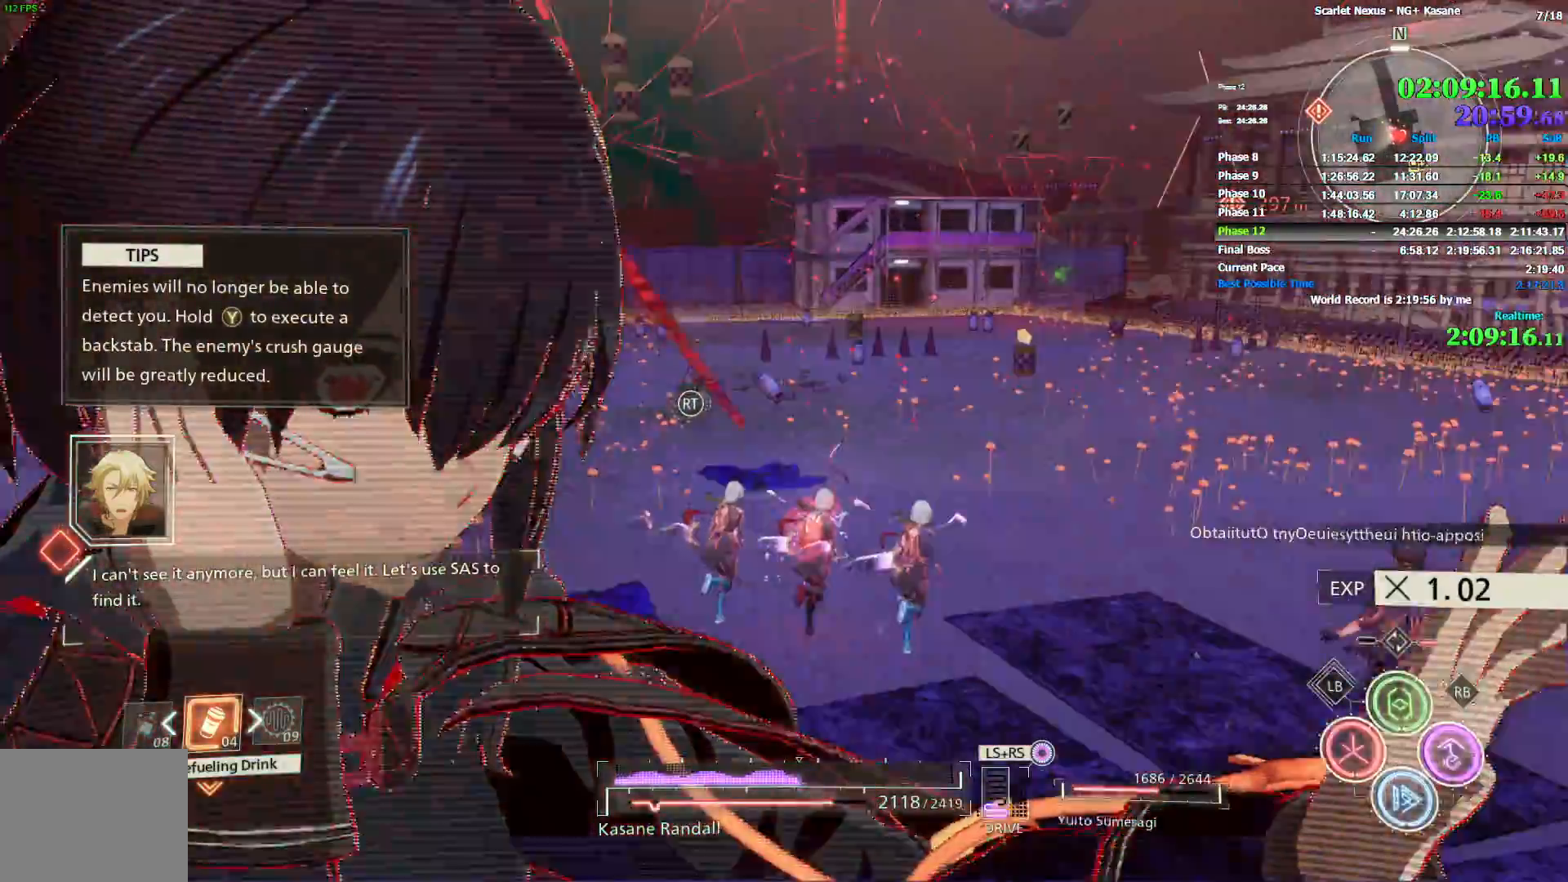
{"buttons": [], "left_stick": "up-right", "right_stick": "left", "button_events": []}
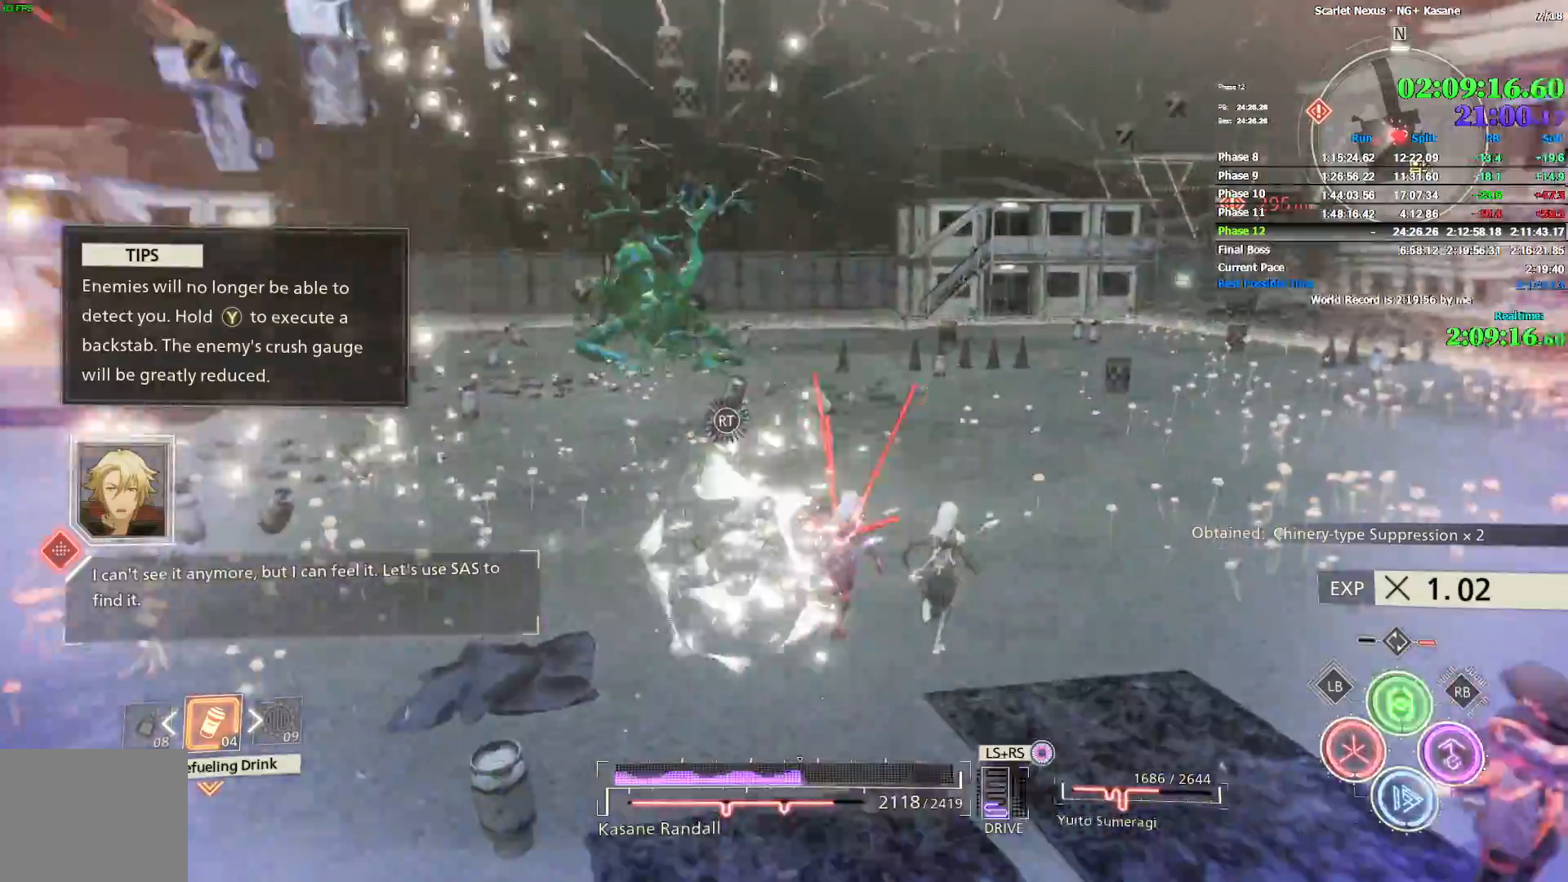
{"buttons": [], "left_stick": "up-right", "right_stick": "center", "button_events": []}
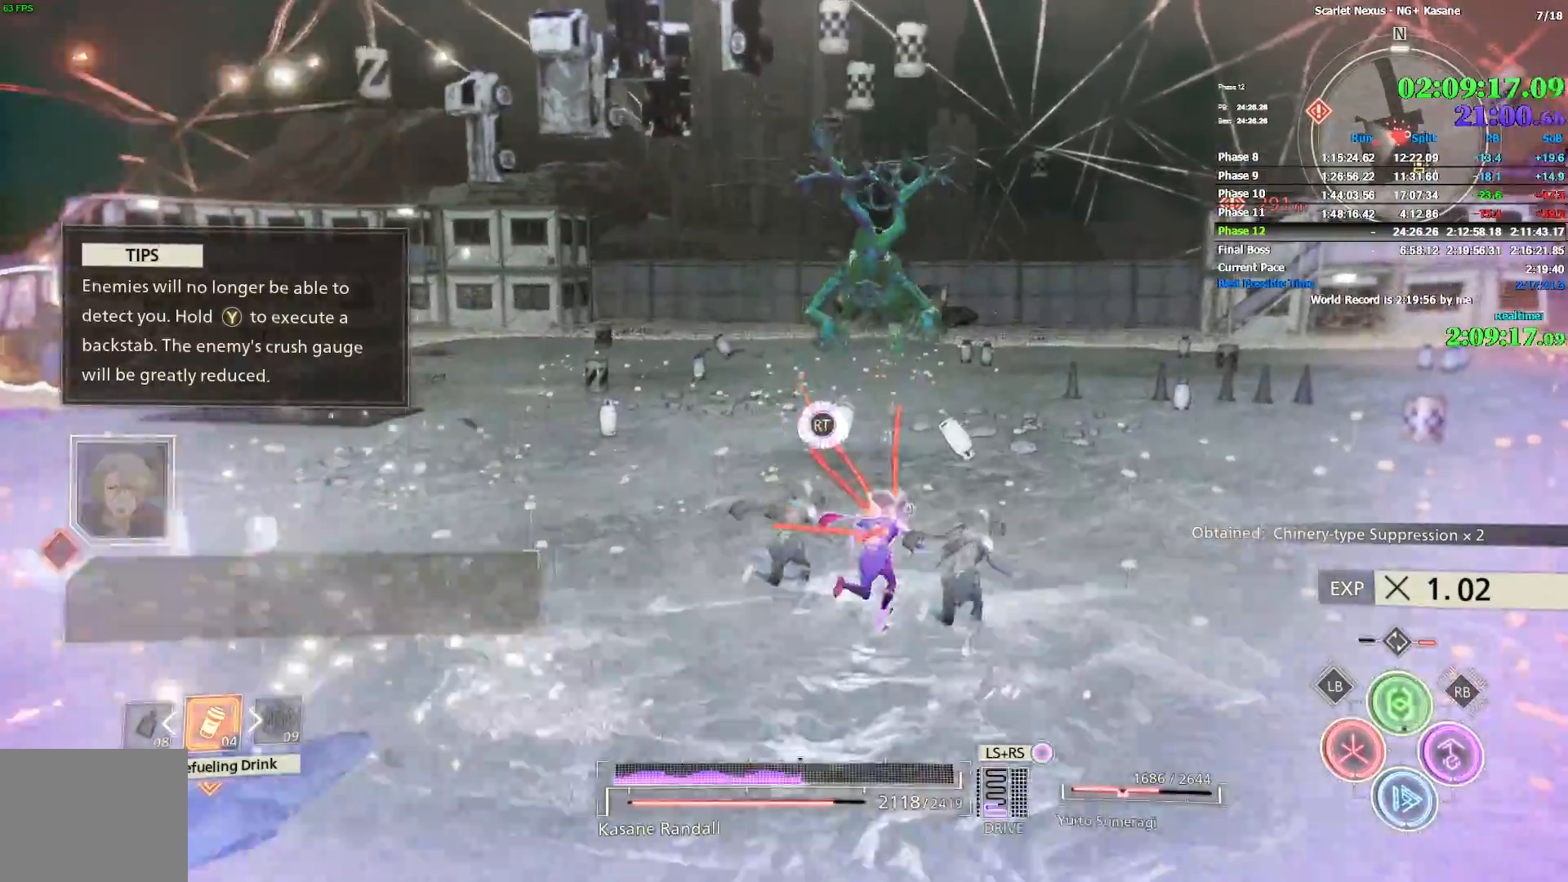
{"buttons": [], "left_stick": "up-right", "right_stick": "up-left", "button_events": []}
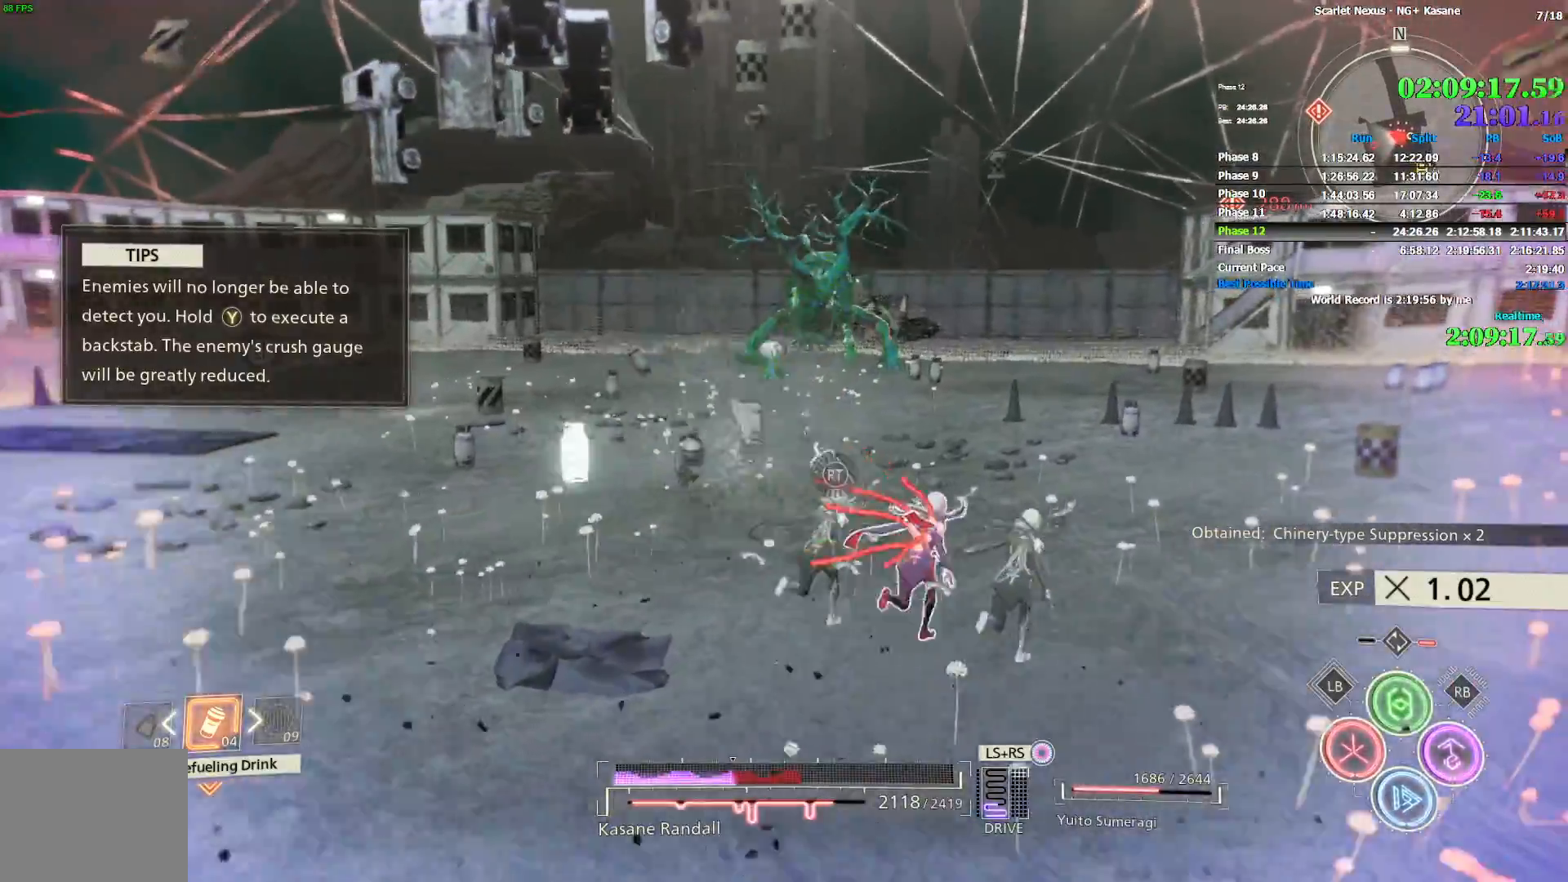
{"buttons": [], "left_stick": "up-right", "right_stick": "center", "button_events": []}
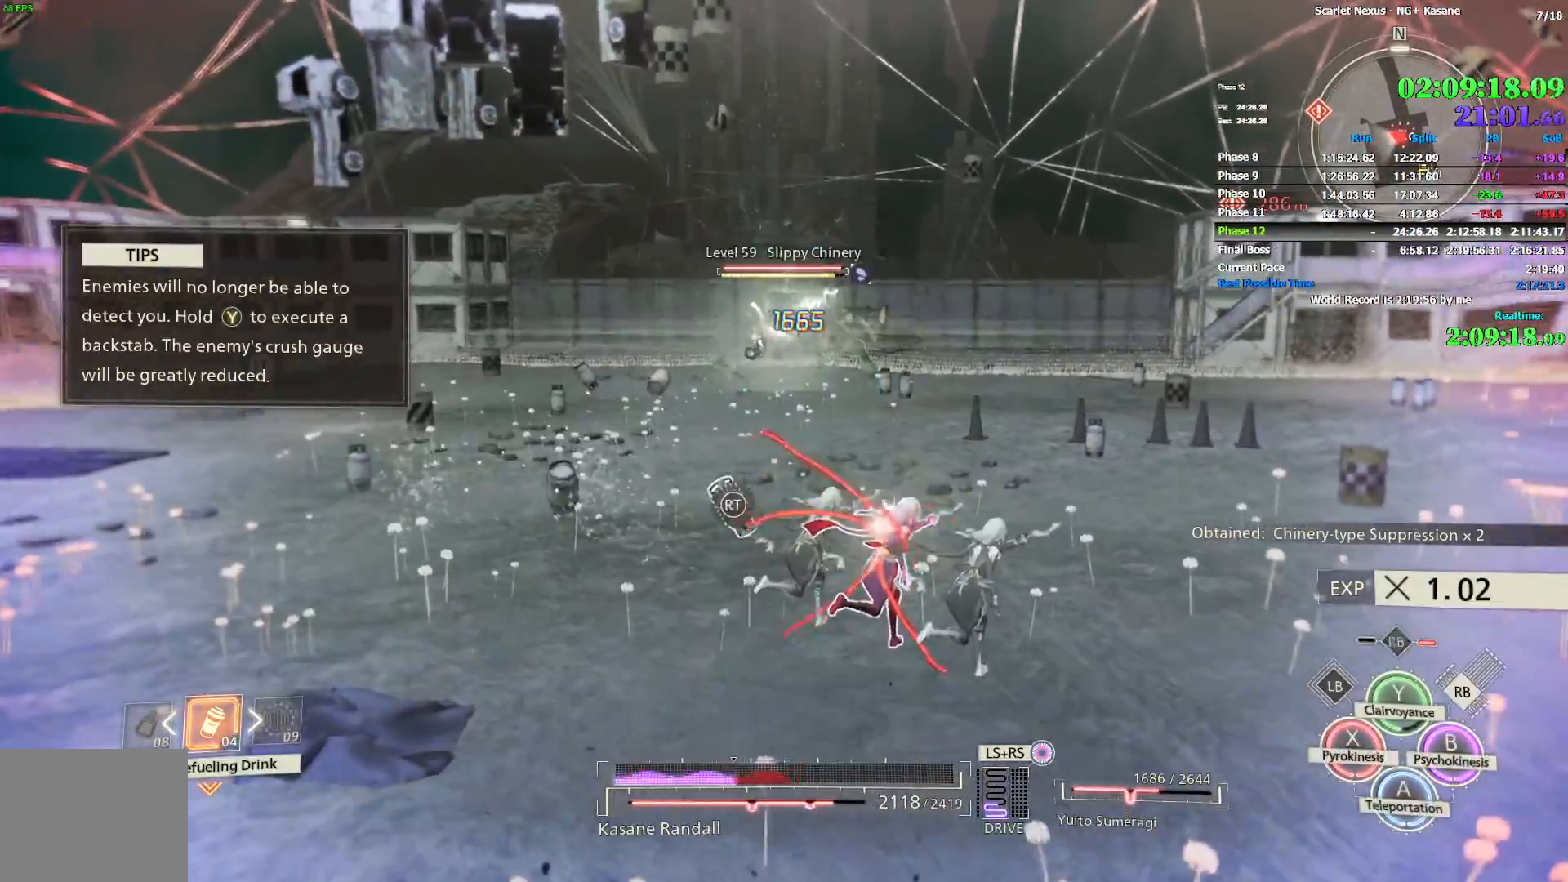
{"buttons": [], "left_stick": "up-right", "right_stick": "center", "button_events": []}